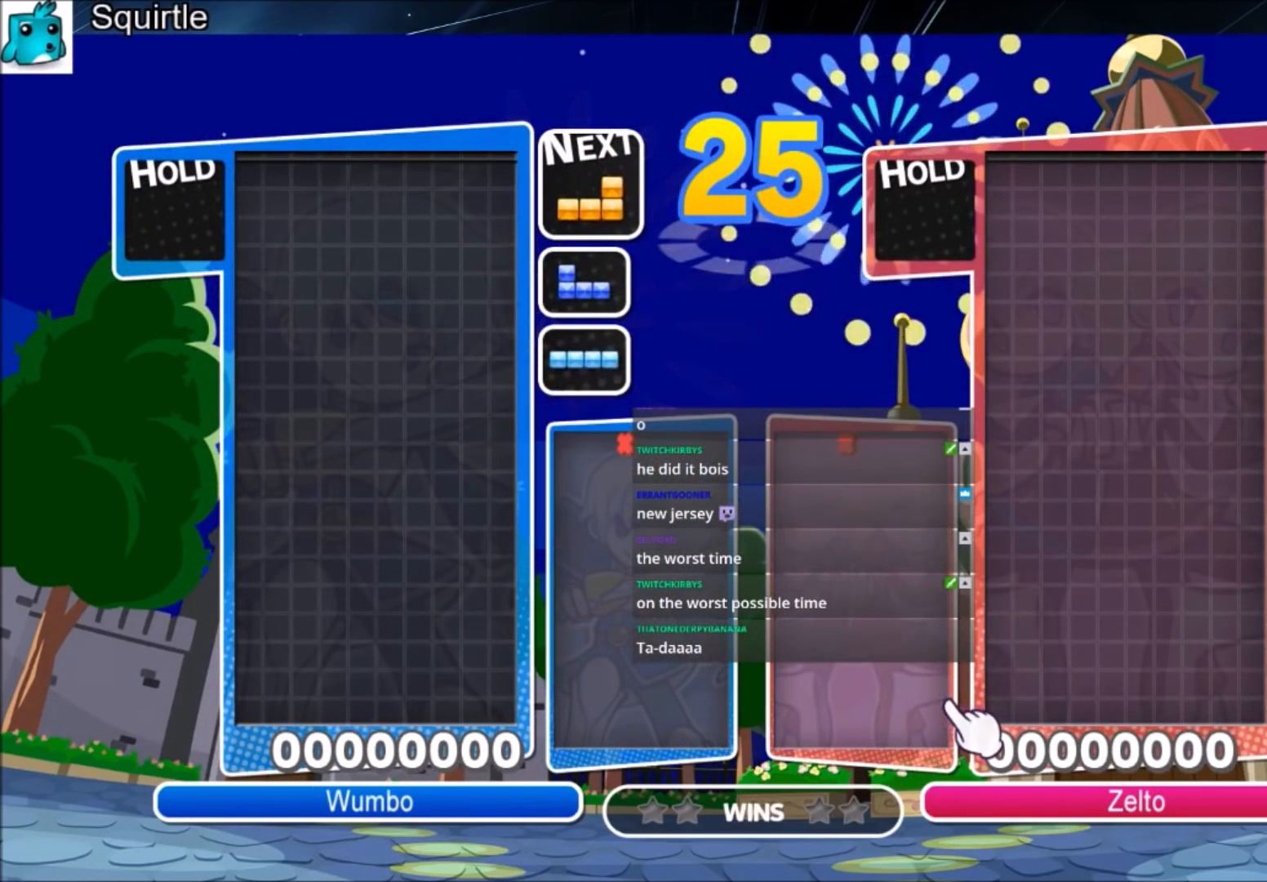
Gameplay with keyboard; each line is a JSON object with the keys held at the frame after it. "events" lists presses ("down") and releases ("up") of "c", "down", "left", "right", "shift", "up", "x" and "z" between this image and that frame as [ms after this image, input, new state], when the widget could be followed in between. No other keys are recorded. Mouse input is not recorded.
{"keys": ["right"], "events": [[333, "down", "down"], [400, "right", "down"], [433, "down", "up"]]}
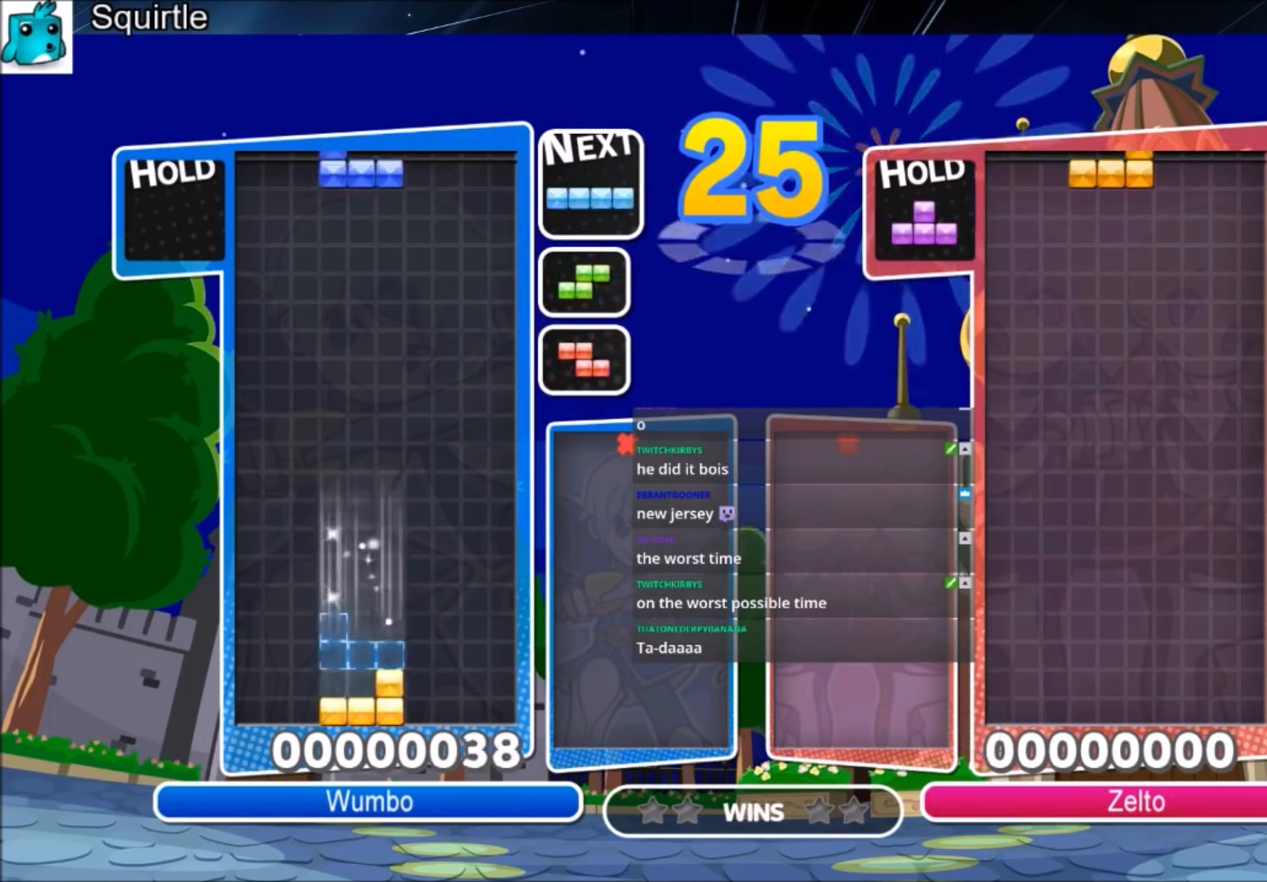
{"keys": ["right", "x"], "events": [[267, "down", "down"], [267, "right", "up"], [367, "down", "up"], [401, "x", "down"], [467, "right", "down"]]}
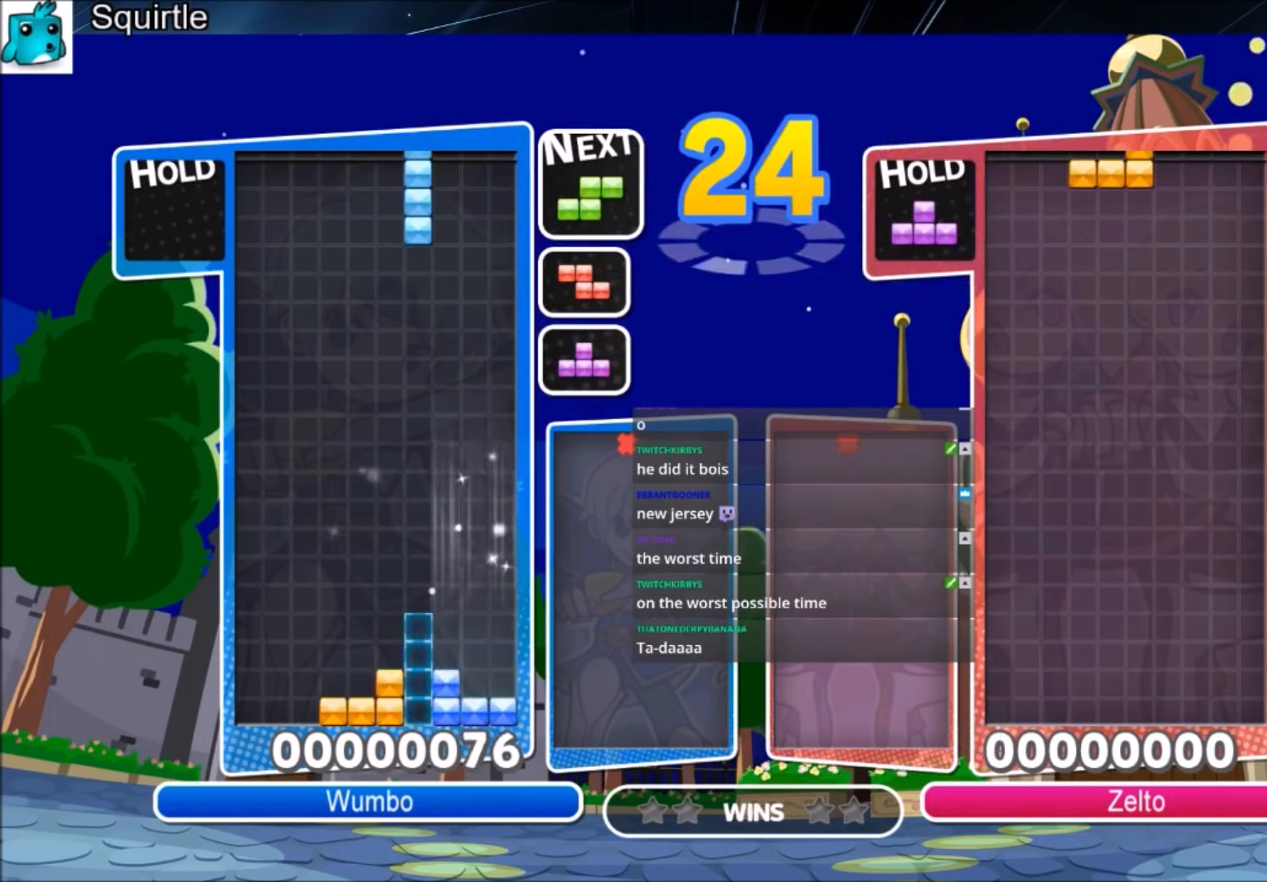
{"keys": ["right"], "events": [[33, "down", "down"], [33, "right", "up"], [100, "x", "up"], [133, "down", "up"], [233, "down", "down"], [233, "right", "down"], [333, "down", "up"]]}
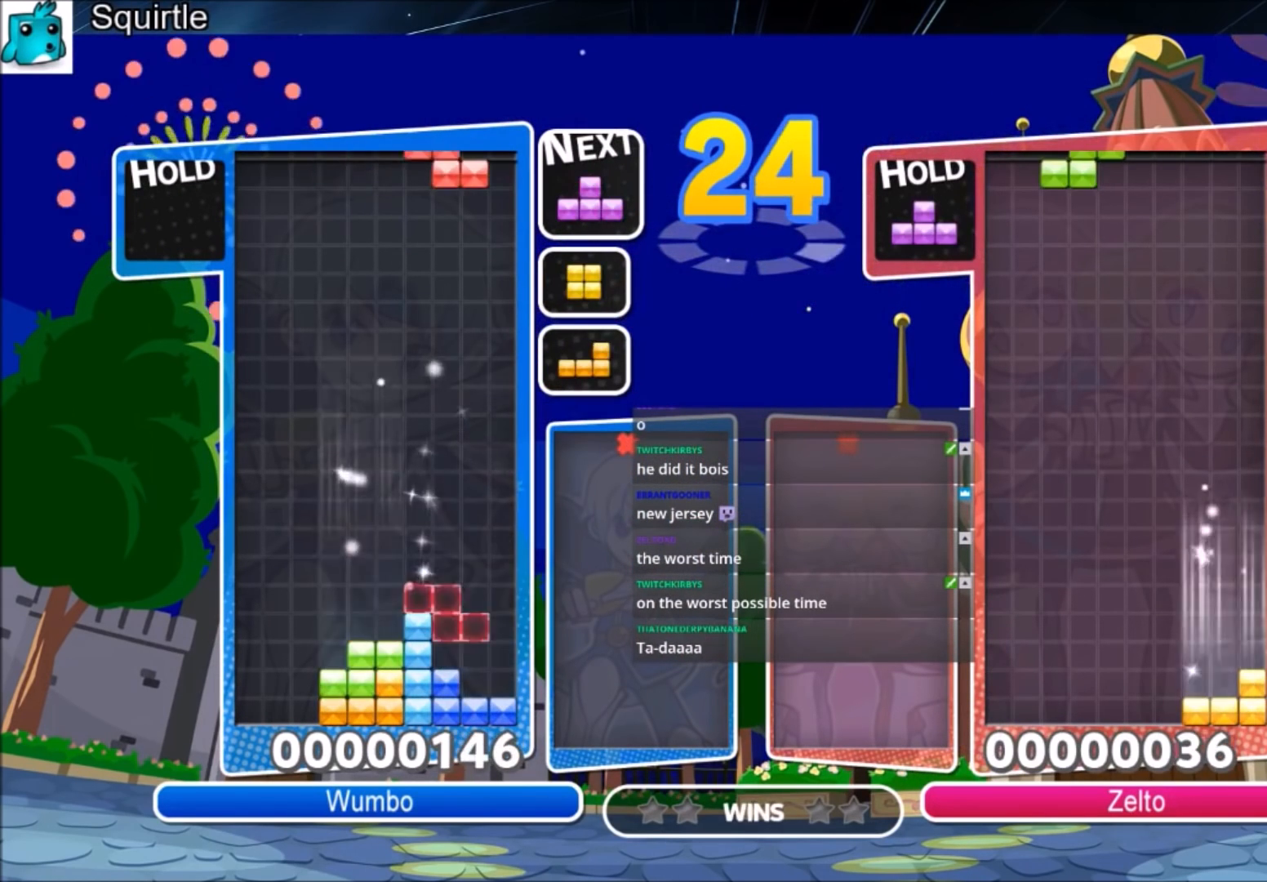
{"keys": ["c", "left"], "events": [[100, "down", "down"], [167, "right", "up"], [200, "left", "down"], [267, "down", "up"], [300, "c", "down"]]}
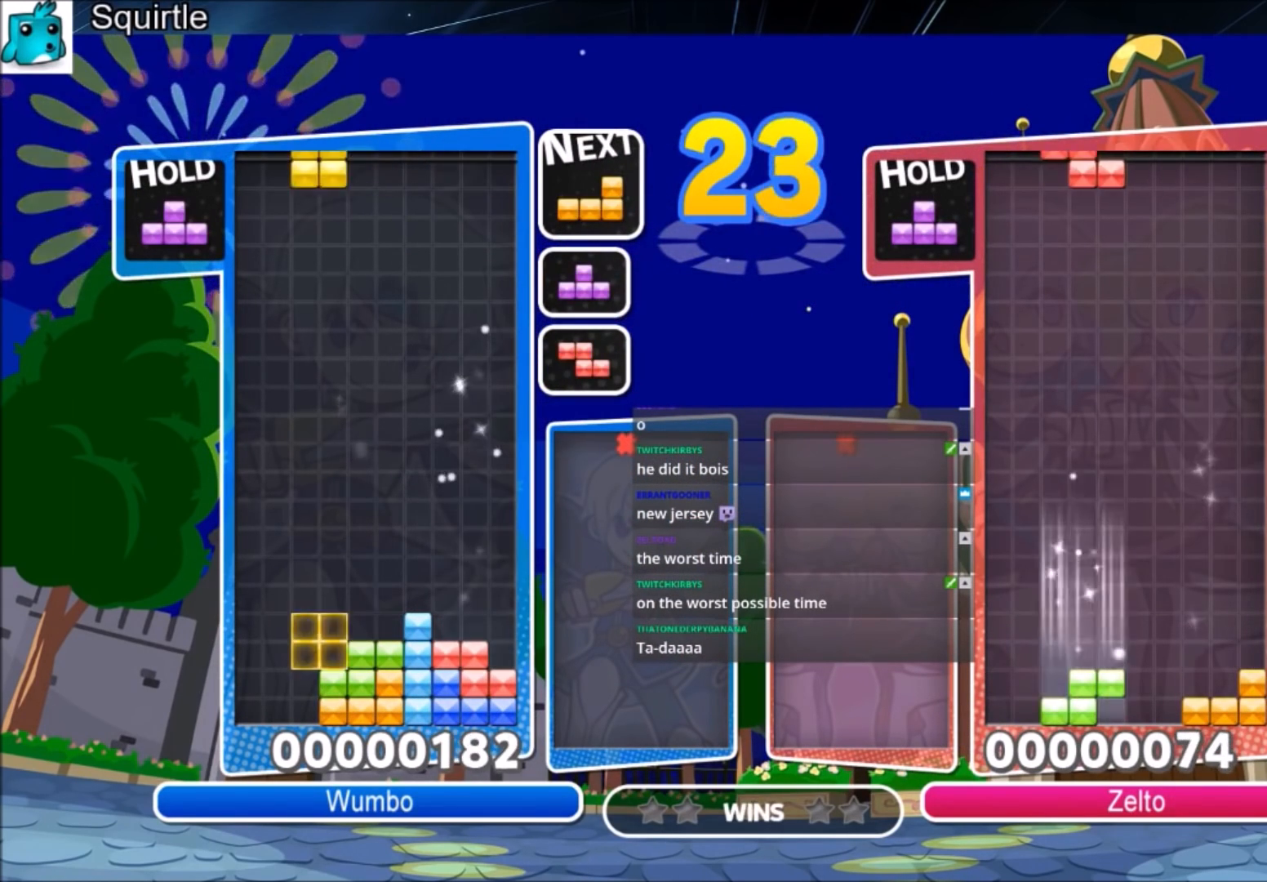
{"keys": ["c", "left"], "events": [[33, "c", "up"], [166, "down", "down"], [267, "down", "up"], [400, "c", "down"]]}
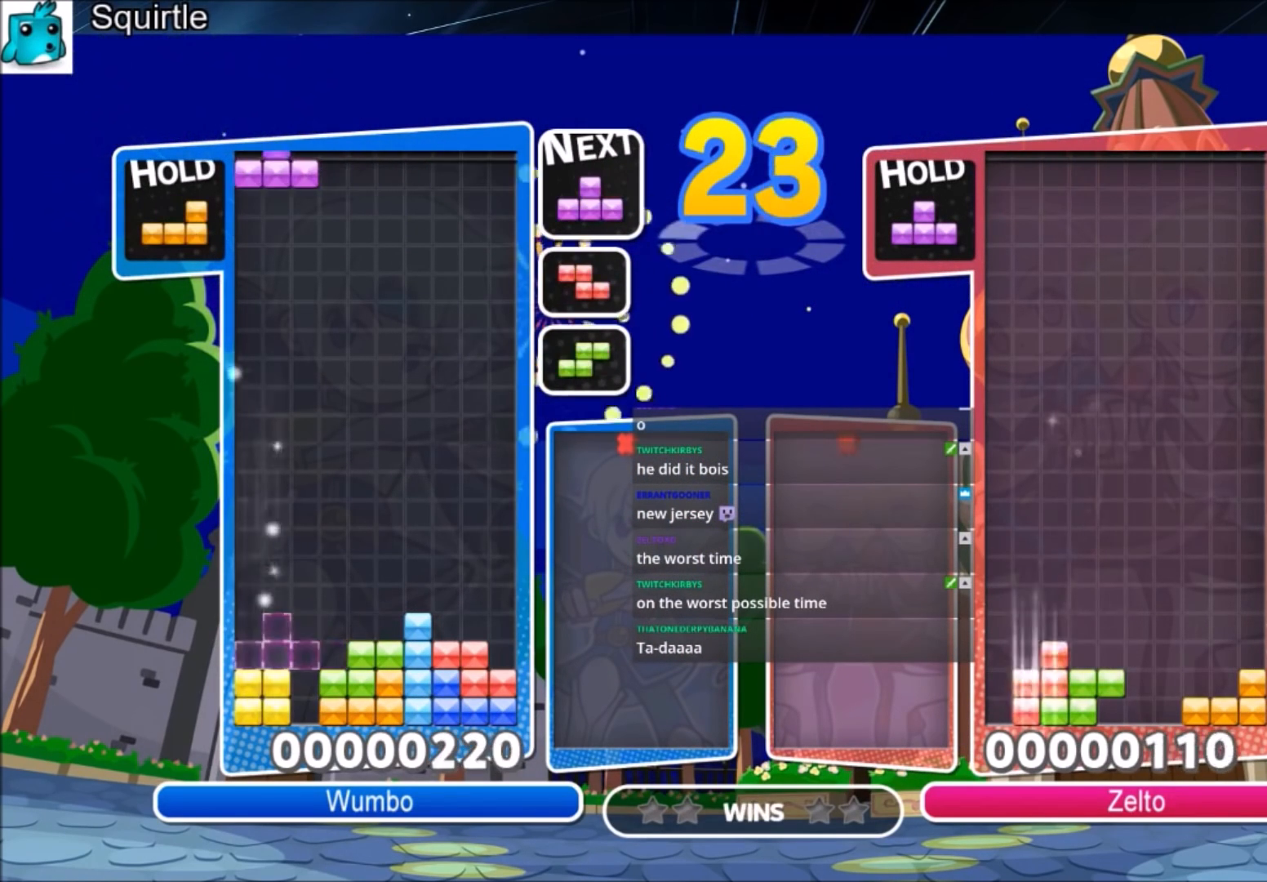
{"keys": ["c", "right"], "events": [[33, "x", "down"], [100, "c", "up"], [134, "down", "down"], [200, "left", "up"], [200, "x", "up"], [234, "down", "up"], [234, "right", "down"], [367, "c", "down"]]}
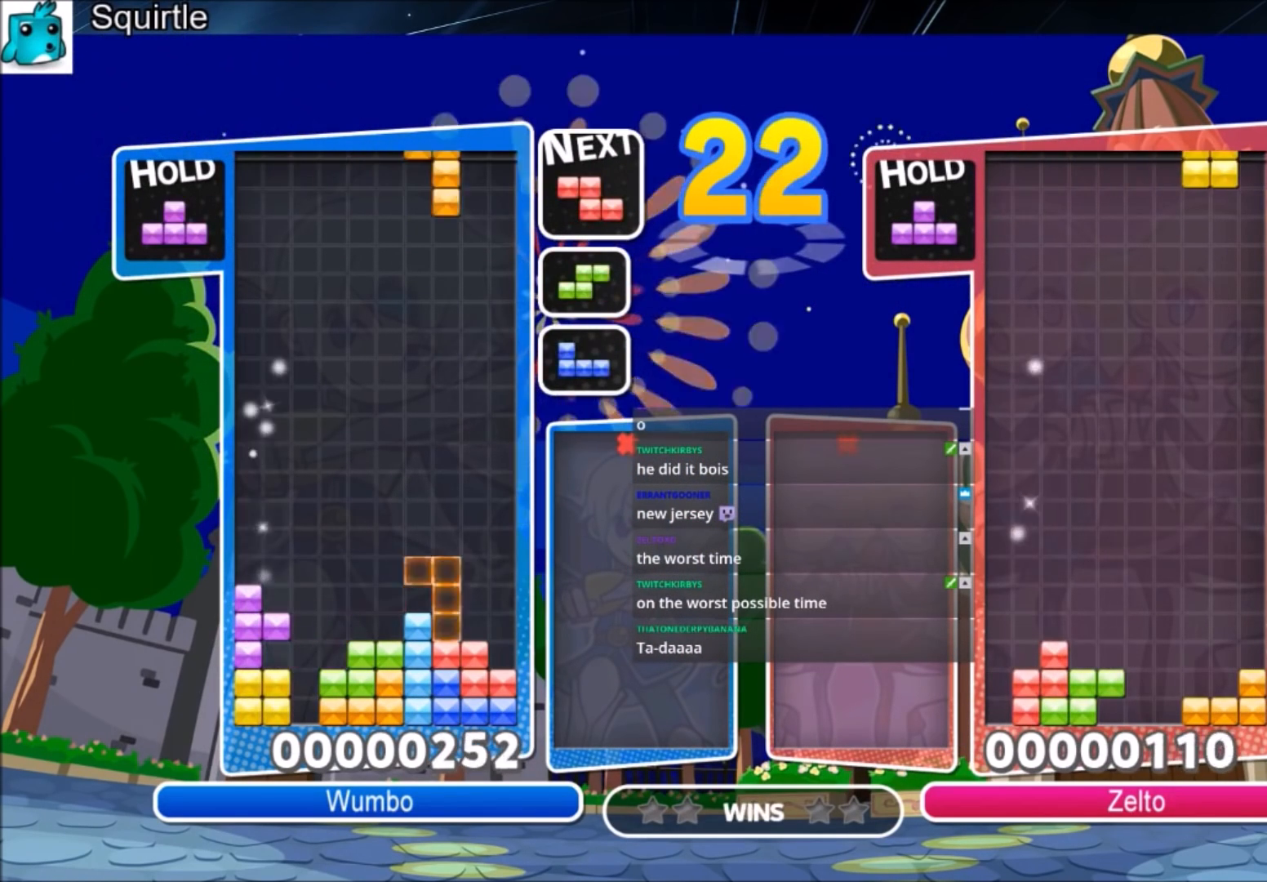
{"keys": ["up", "z"], "events": [[33, "z", "down"], [66, "c", "up"], [166, "down", "down"], [166, "z", "up"], [233, "down", "up"], [333, "up", "down"], [433, "right", "up"], [433, "z", "down"]]}
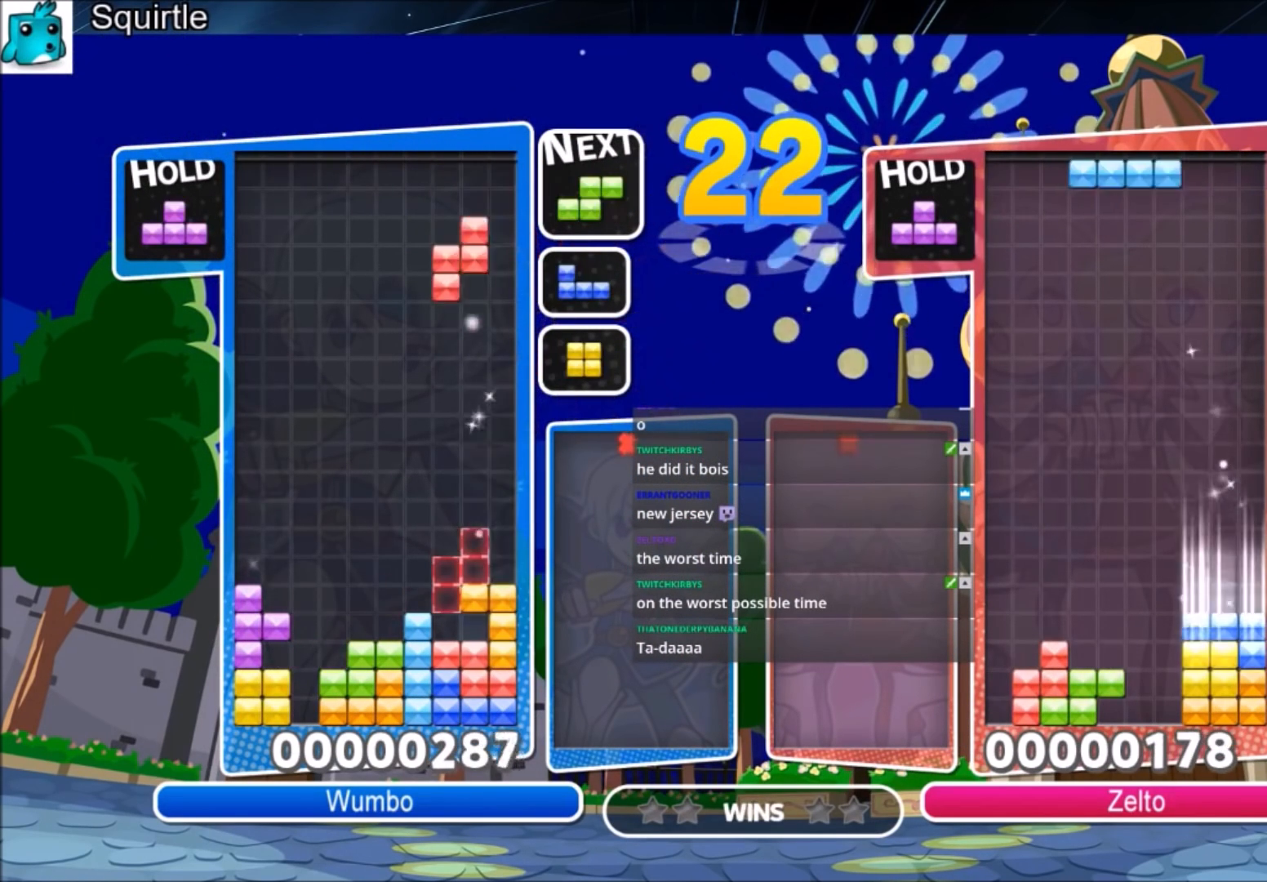
{"keys": ["z"], "events": [[34, "z", "up"], [434, "up", "up"], [467, "z", "down"]]}
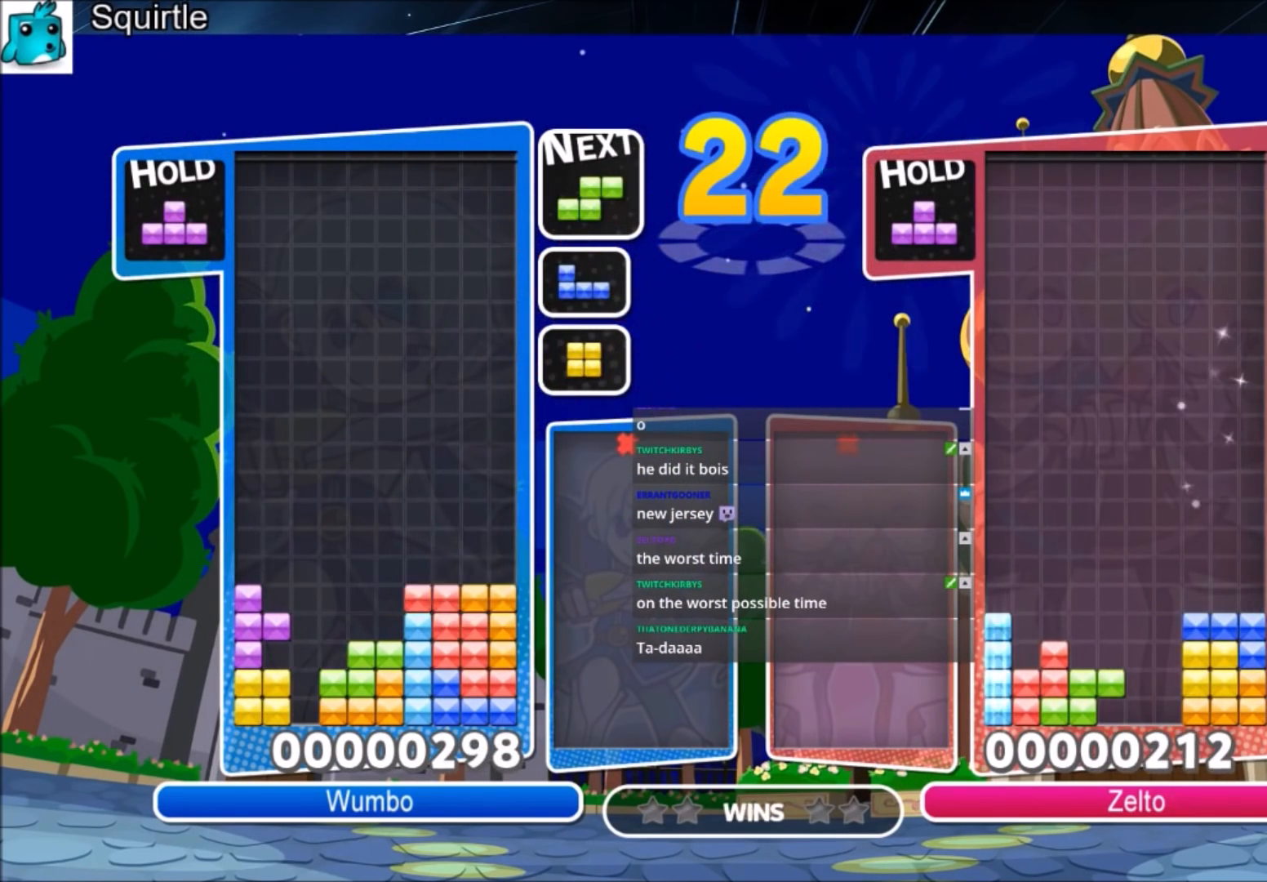
{"keys": ["up", "x"], "events": [[33, "down", "down"], [133, "down", "up"], [133, "z", "up"], [233, "c", "down"], [233, "left", "down"], [300, "up", "down"], [400, "c", "up"], [400, "left", "up"], [467, "x", "down"]]}
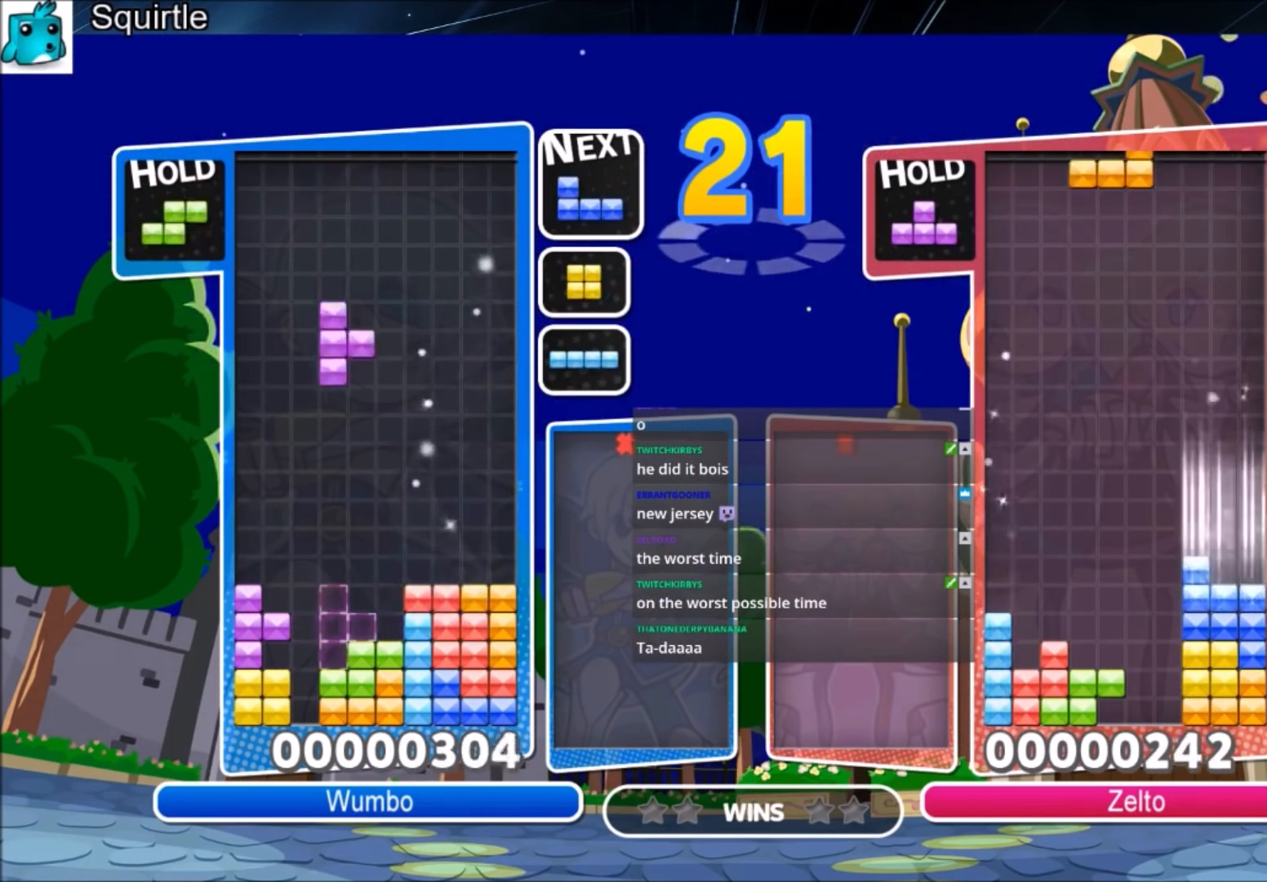
{"keys": ["up"], "events": [[100, "x", "up"], [167, "left", "down"], [234, "left", "up"]]}
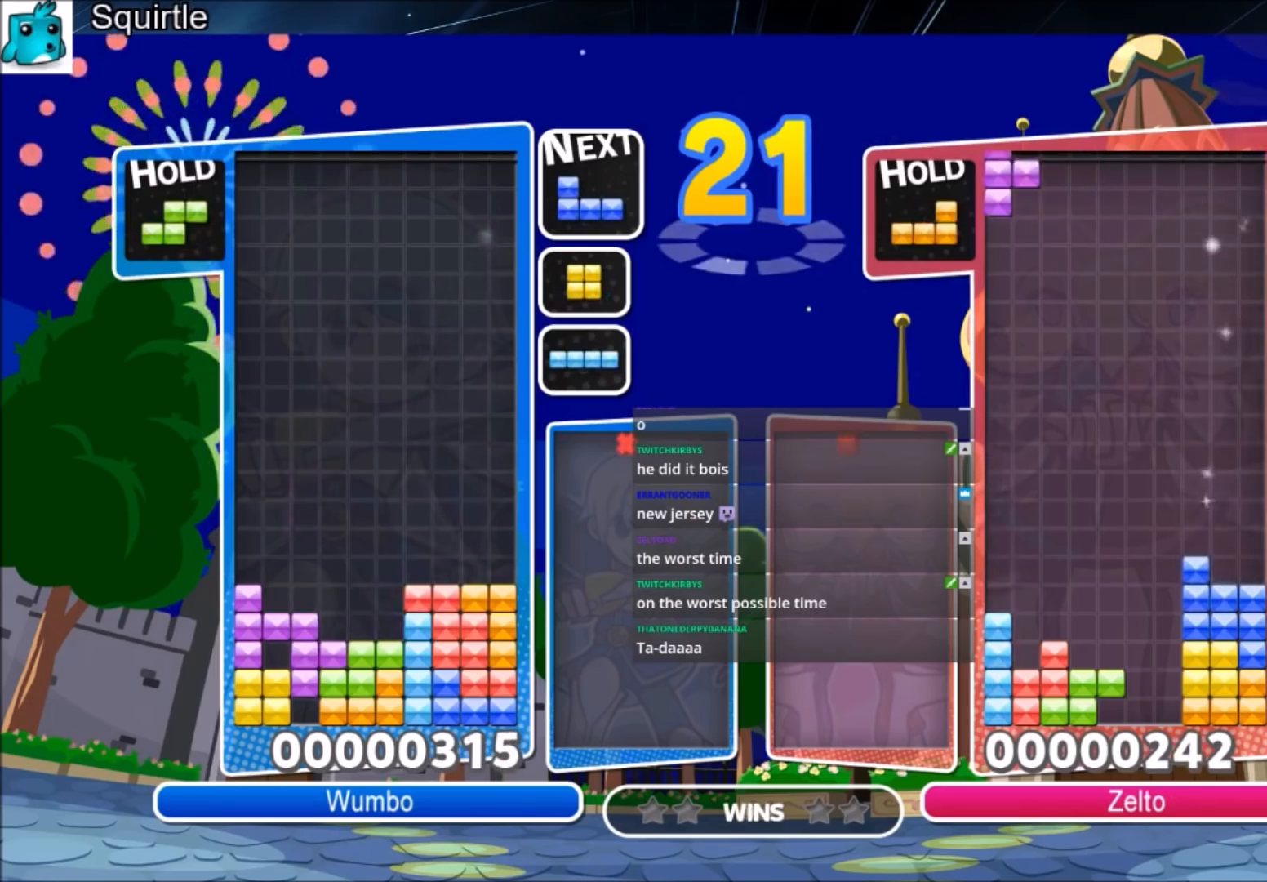
{"keys": ["down"], "events": [[33, "up", "up"], [33, "x", "down"], [100, "down", "down"], [200, "down", "up"], [200, "x", "up"], [267, "down", "down"]]}
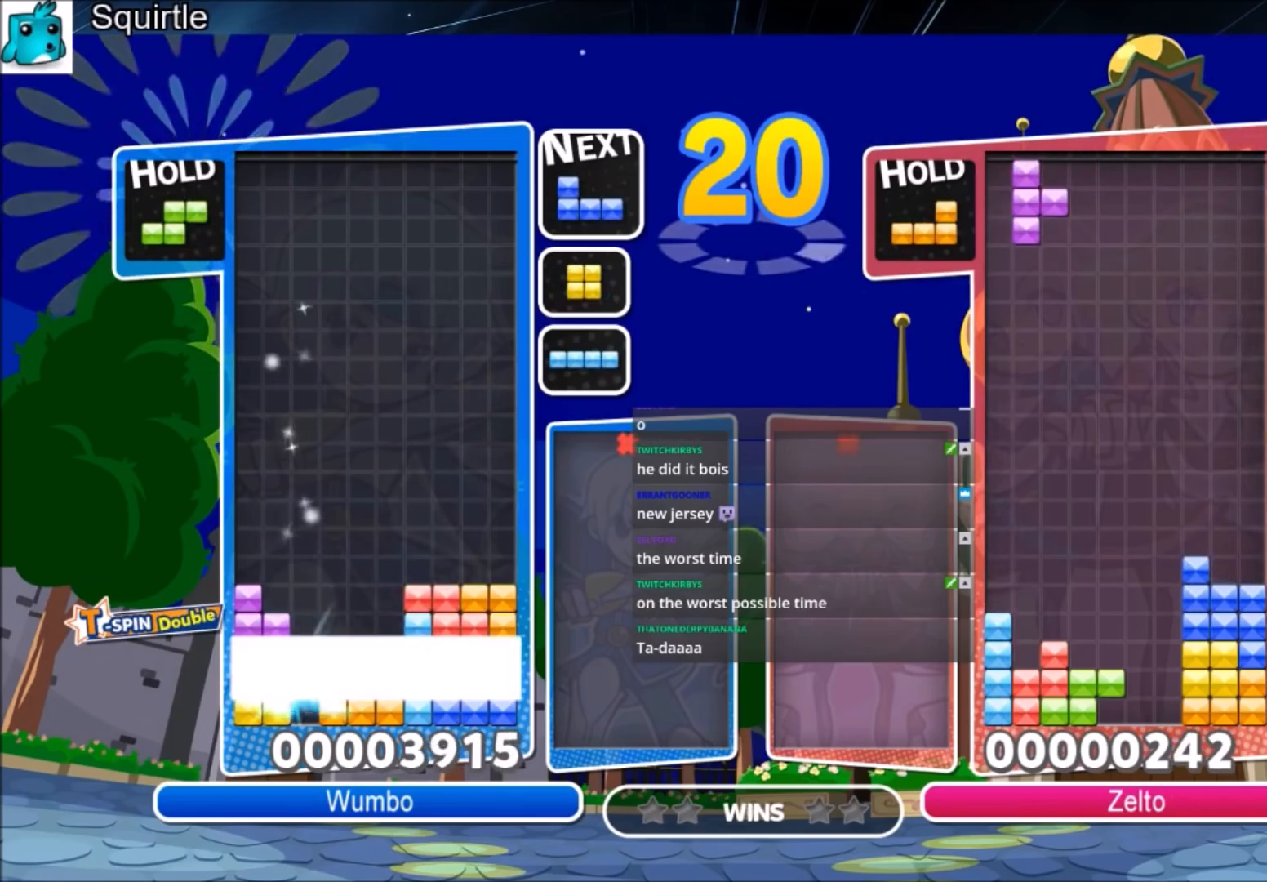
{"keys": ["left"], "events": [[134, "down", "up"], [134, "left", "down"]]}
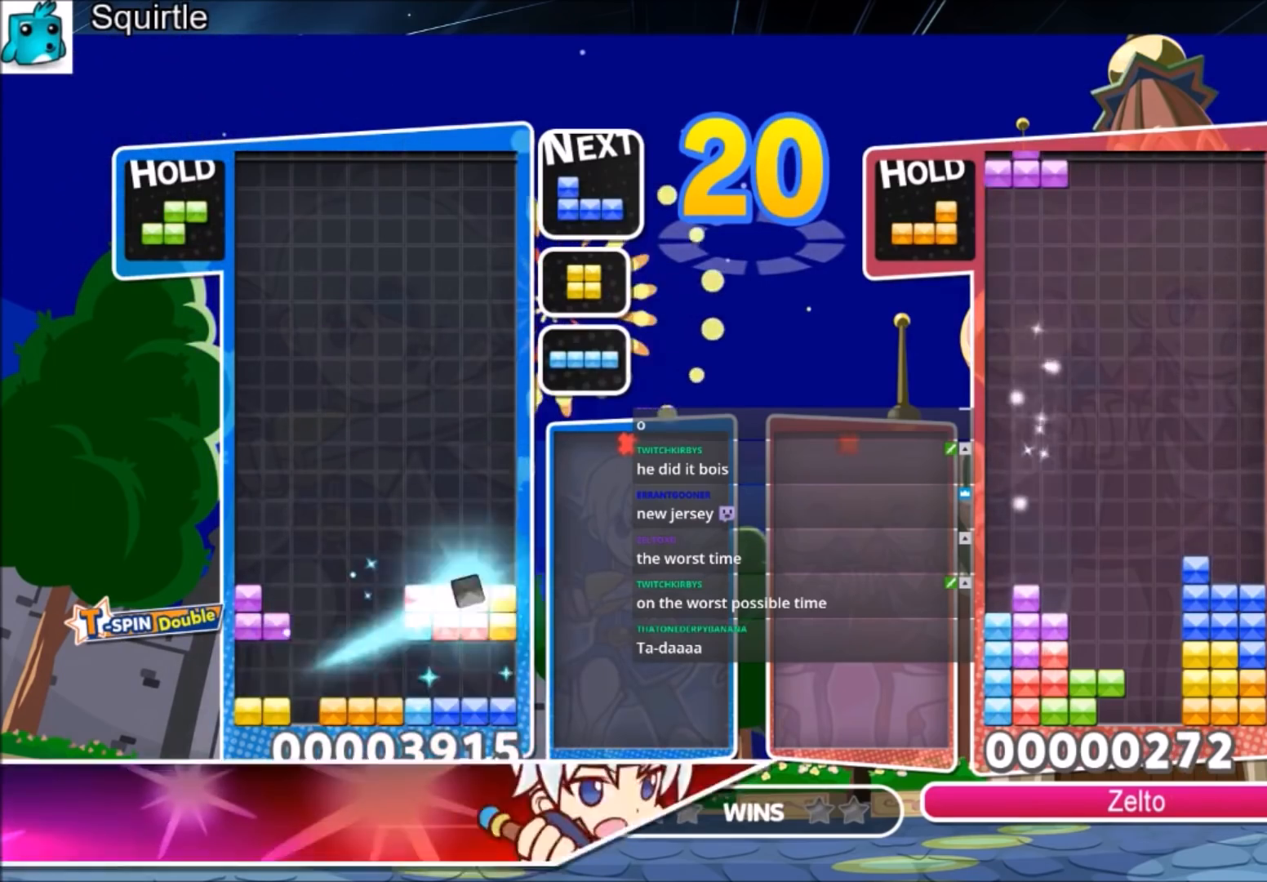
{"keys": ["left", "z"], "events": [[300, "c", "down"], [433, "z", "down"], [467, "c", "up"]]}
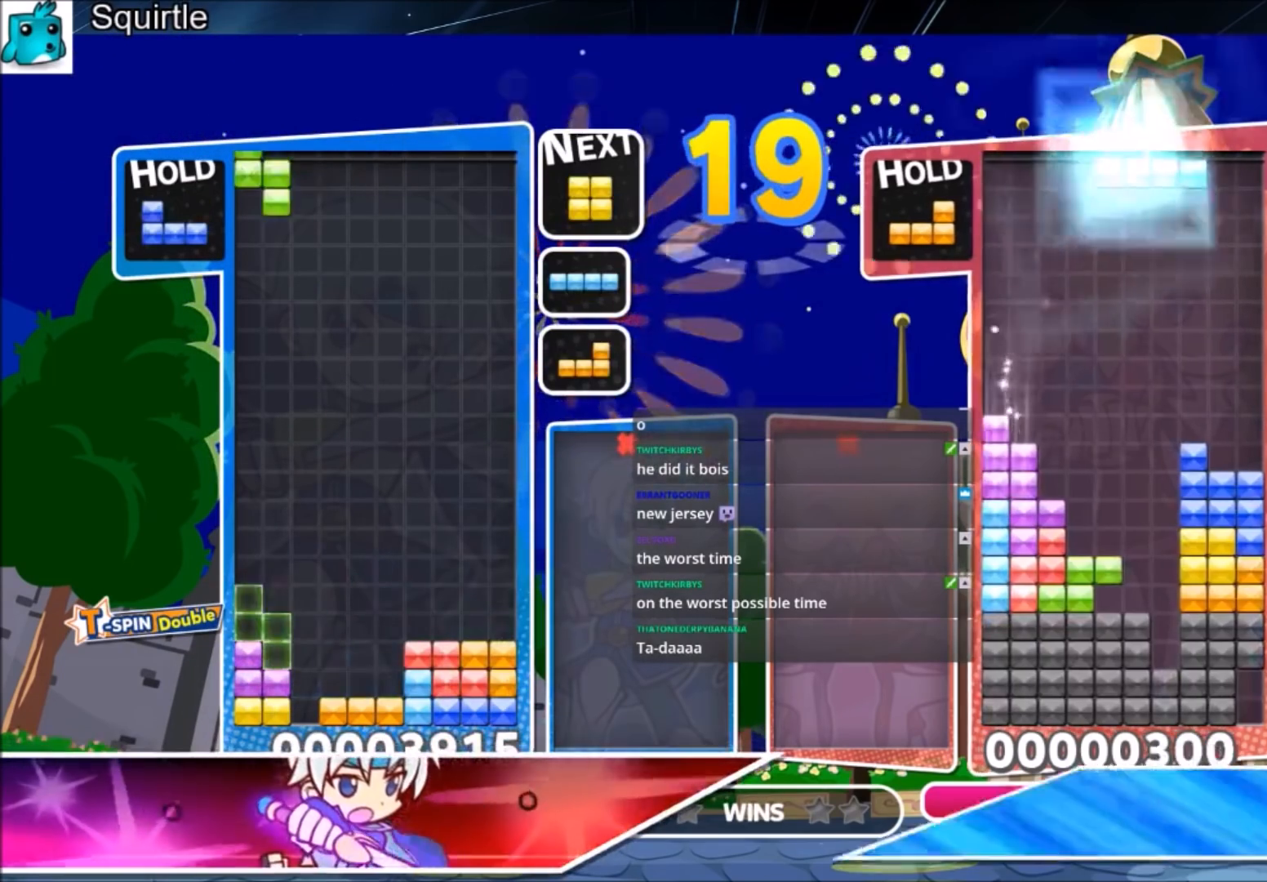
{"keys": ["right"], "events": [[67, "left", "up"], [67, "z", "up"], [100, "down", "down"], [167, "down", "up"], [267, "right", "down"]]}
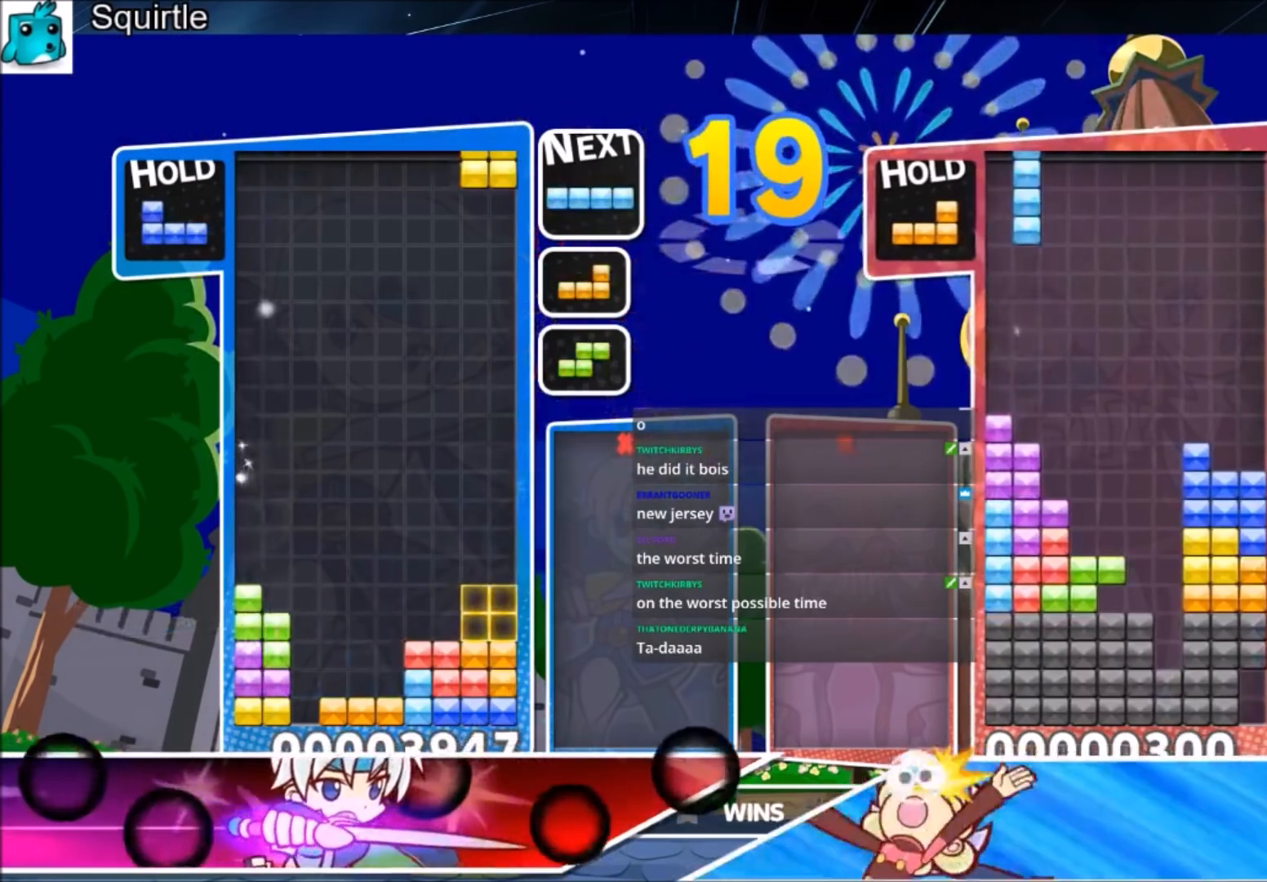
{"keys": ["right"], "events": [[100, "right", "up"], [367, "down", "down"], [400, "right", "down"], [467, "down", "up"]]}
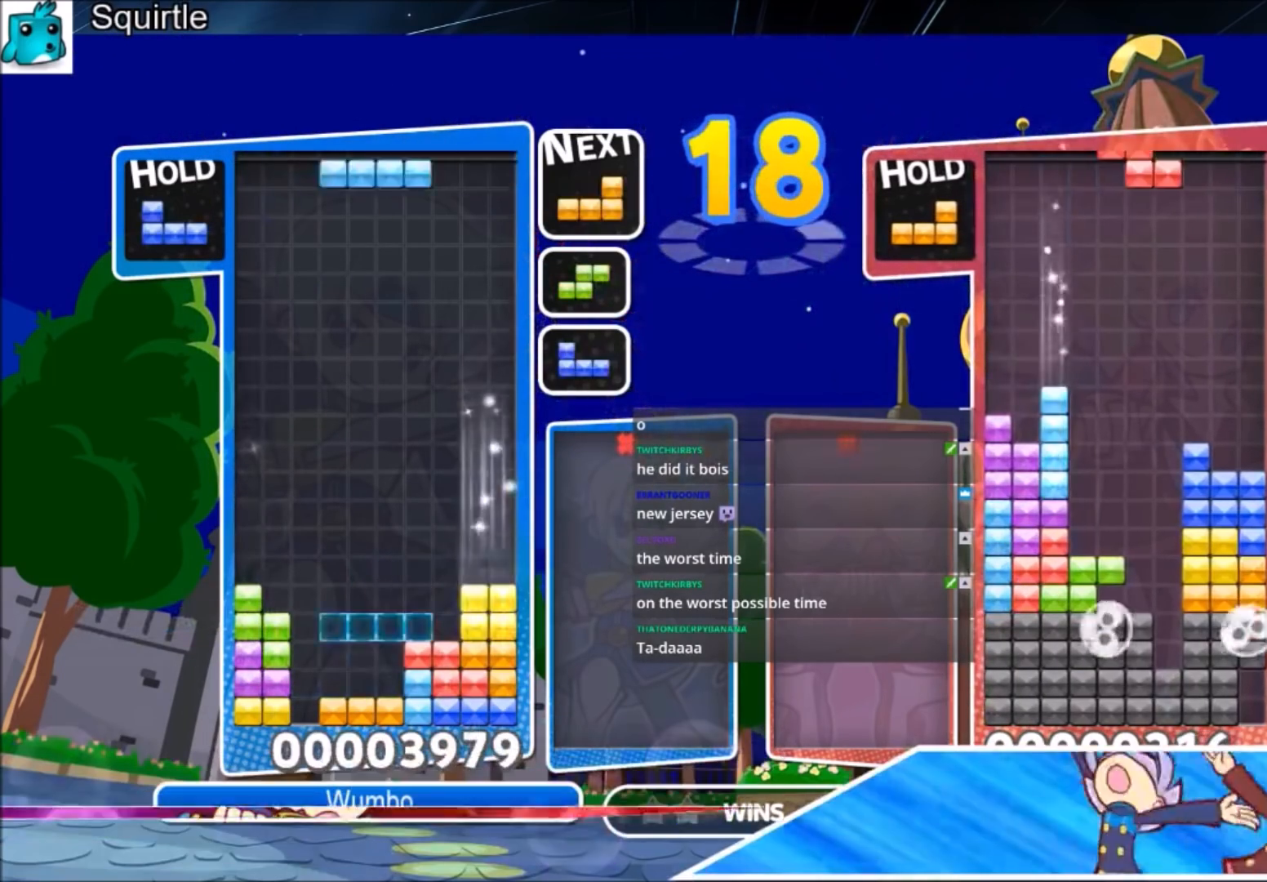
{"keys": ["right"], "events": [[34, "c", "down"], [200, "x", "down"], [267, "c", "up"], [267, "left", "down"], [267, "right", "up"], [334, "x", "up"], [367, "down", "down"], [367, "right", "down"], [434, "left", "up"], [467, "down", "up"]]}
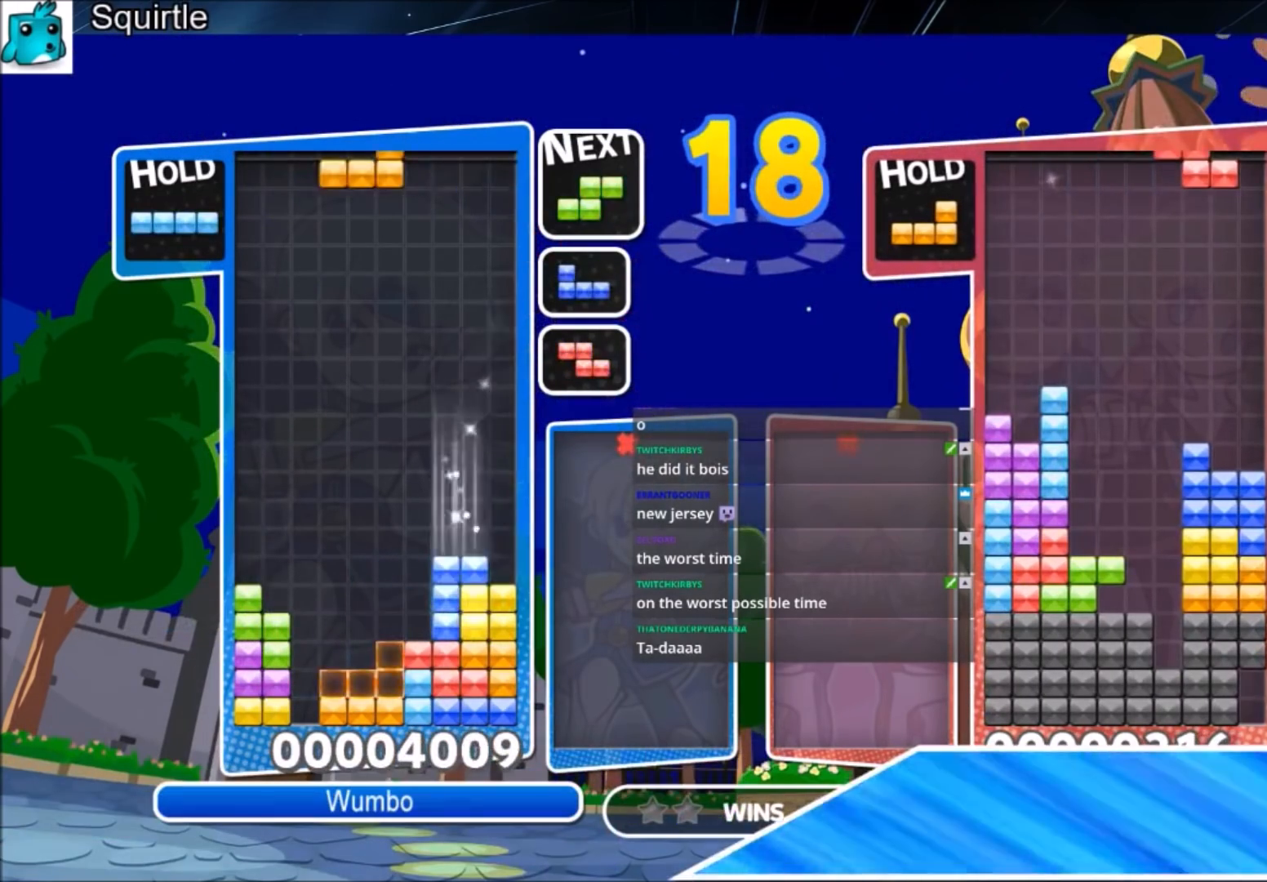
{"keys": ["left"], "events": [[100, "c", "down"], [200, "x", "down"], [300, "c", "up"], [333, "down", "down"], [400, "left", "down"], [400, "right", "up"], [400, "x", "up"], [433, "down", "up"]]}
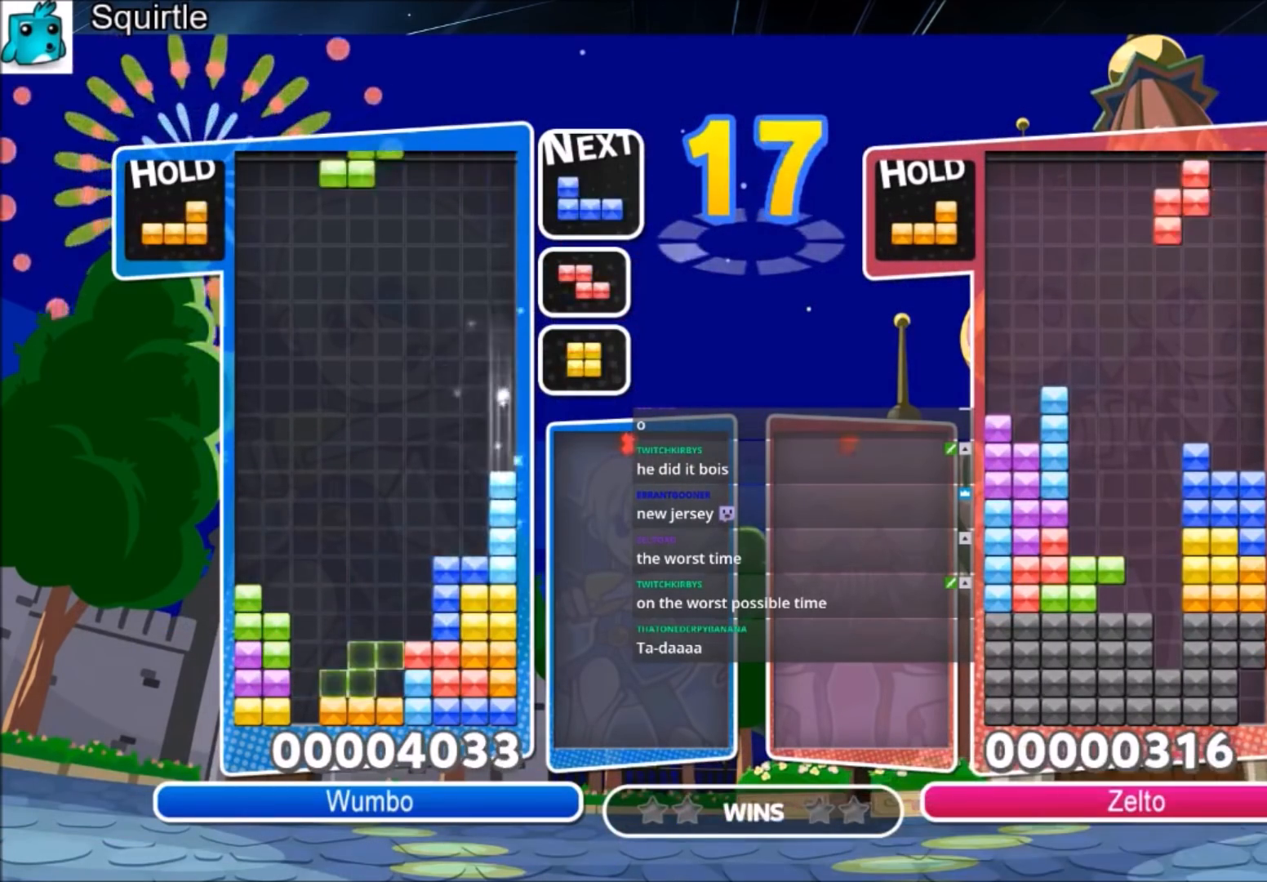
{"keys": ["left"], "events": [[34, "c", "down"], [167, "c", "up"], [234, "left", "up"], [267, "x", "down"], [334, "down", "down"], [367, "left", "down"], [401, "down", "up"], [401, "x", "up"]]}
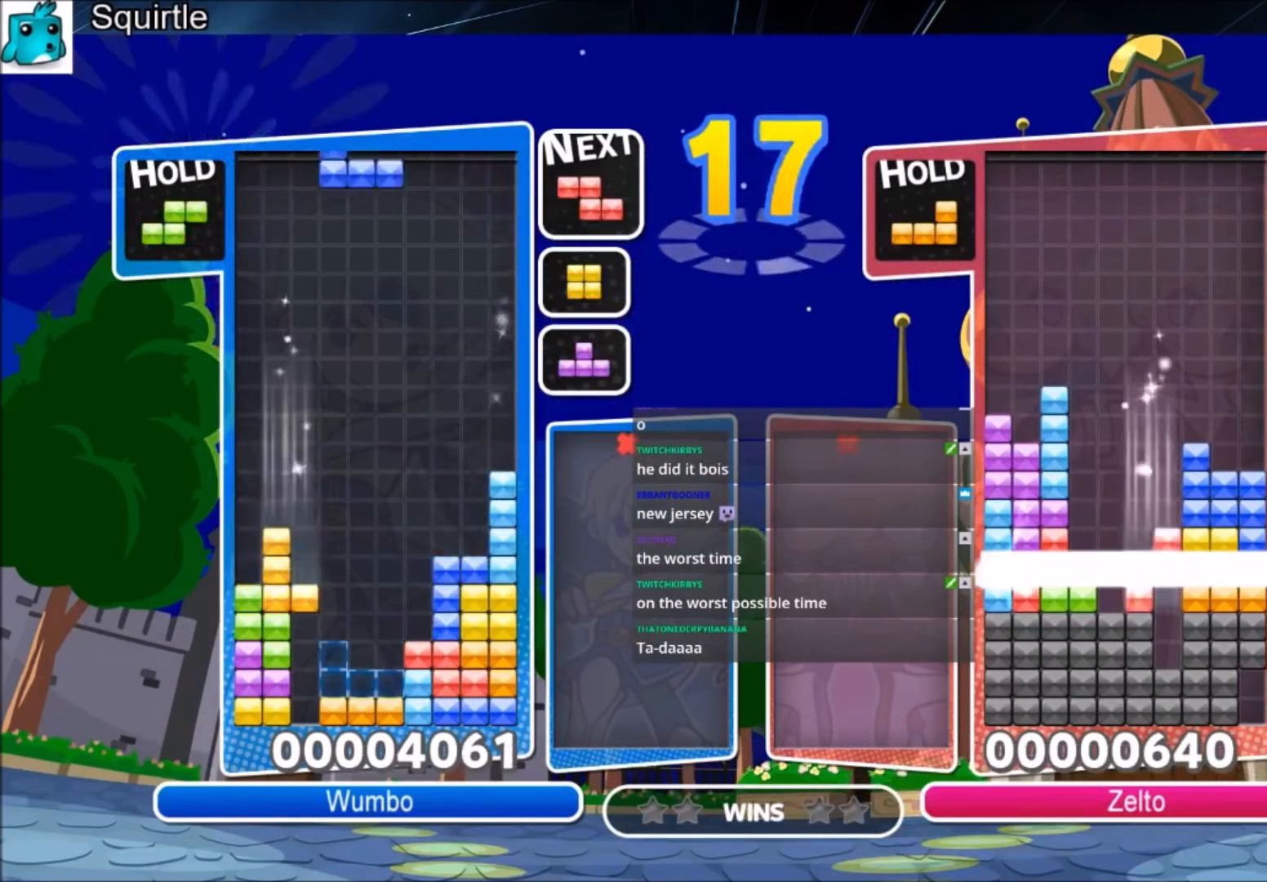
{"keys": ["down"], "events": [[33, "x", "down"], [233, "down", "down"], [233, "left", "up"], [233, "x", "up"], [333, "down", "up"], [433, "down", "down"]]}
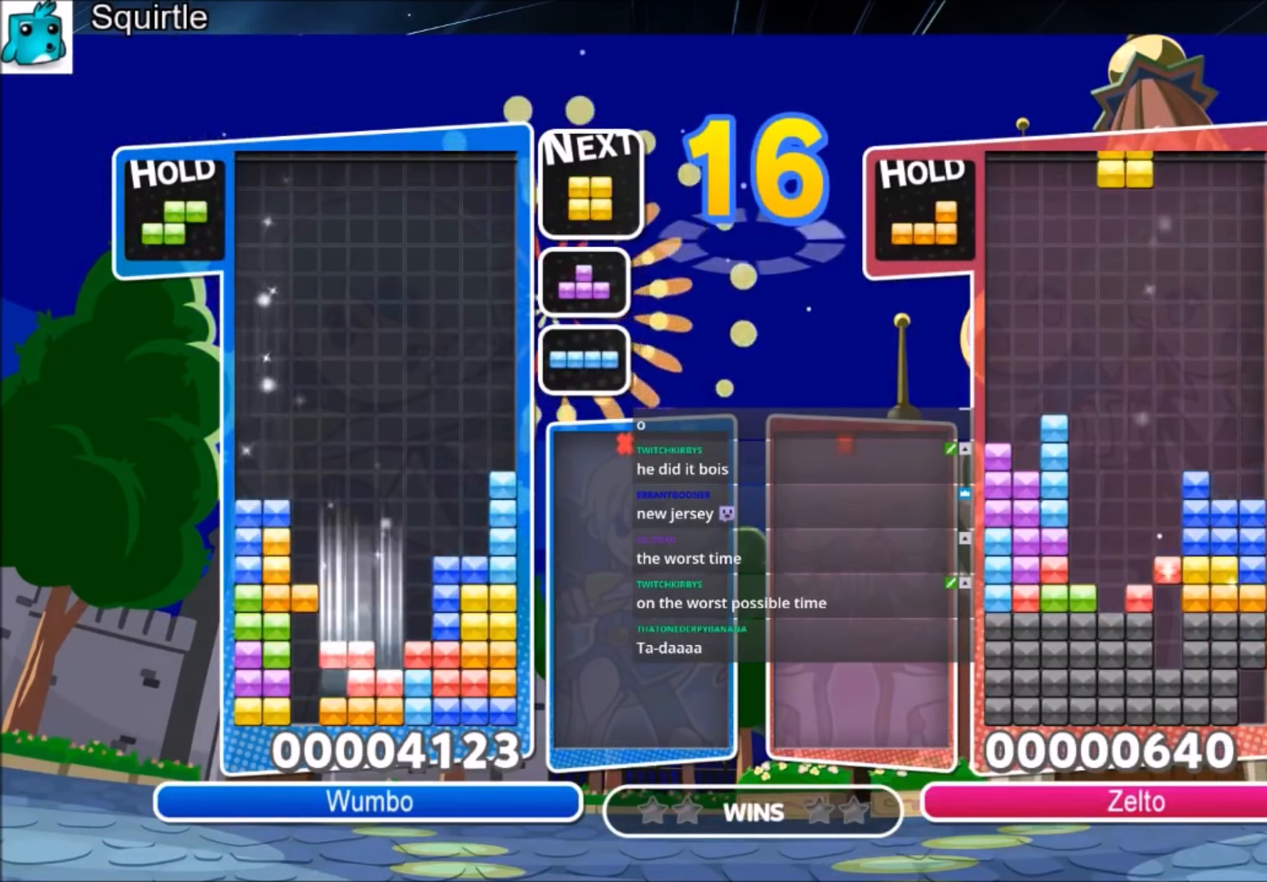
{"keys": ["down", "left"], "events": [[34, "down", "up"], [100, "right", "down"], [401, "left", "down"], [401, "right", "up"], [434, "down", "down"]]}
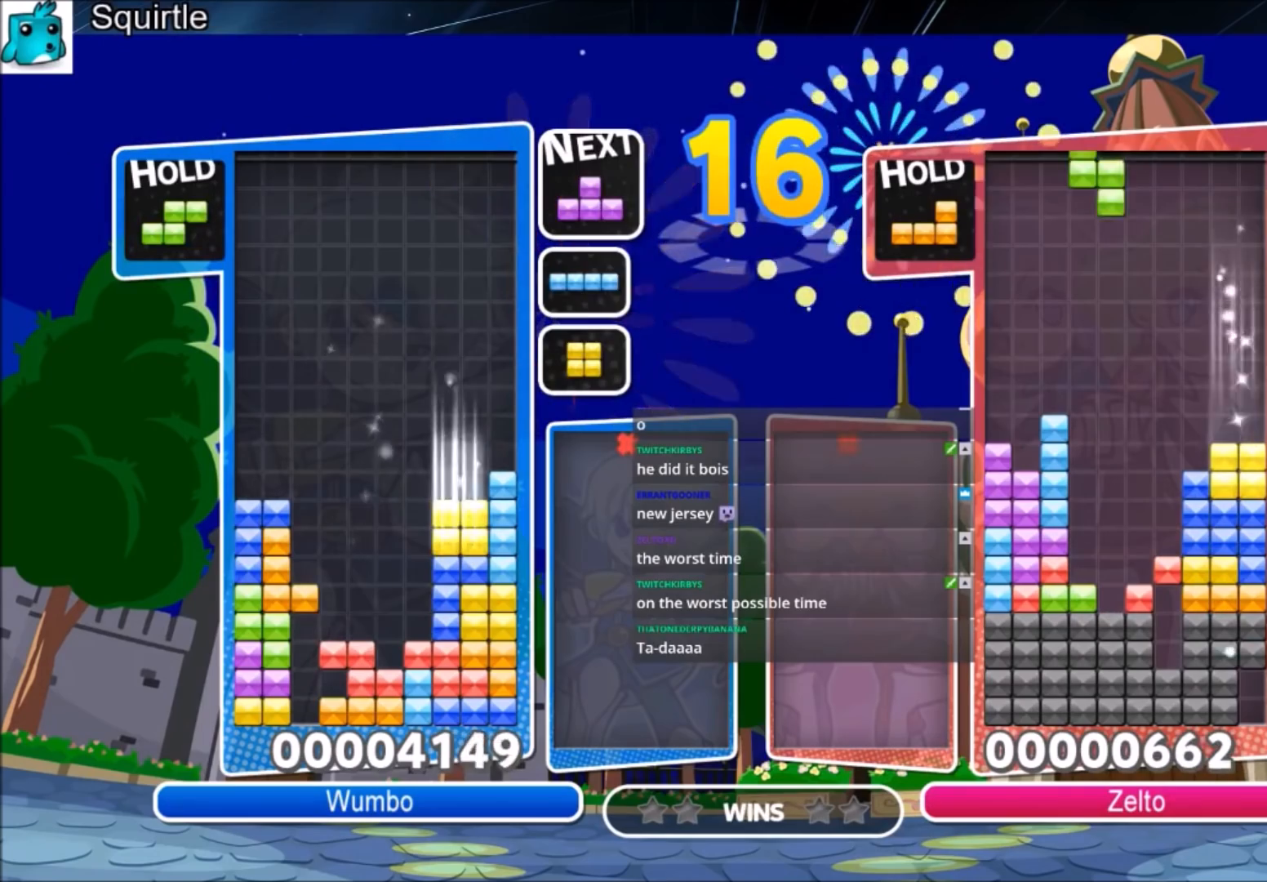
{"keys": ["c", "right", "x"], "events": [[33, "left", "up"], [66, "down", "up"], [133, "right", "down"], [133, "x", "down"], [166, "down", "down"], [233, "x", "up"], [267, "right", "up"], [300, "down", "up"], [400, "c", "down"], [500, "right", "down"], [500, "x", "down"]]}
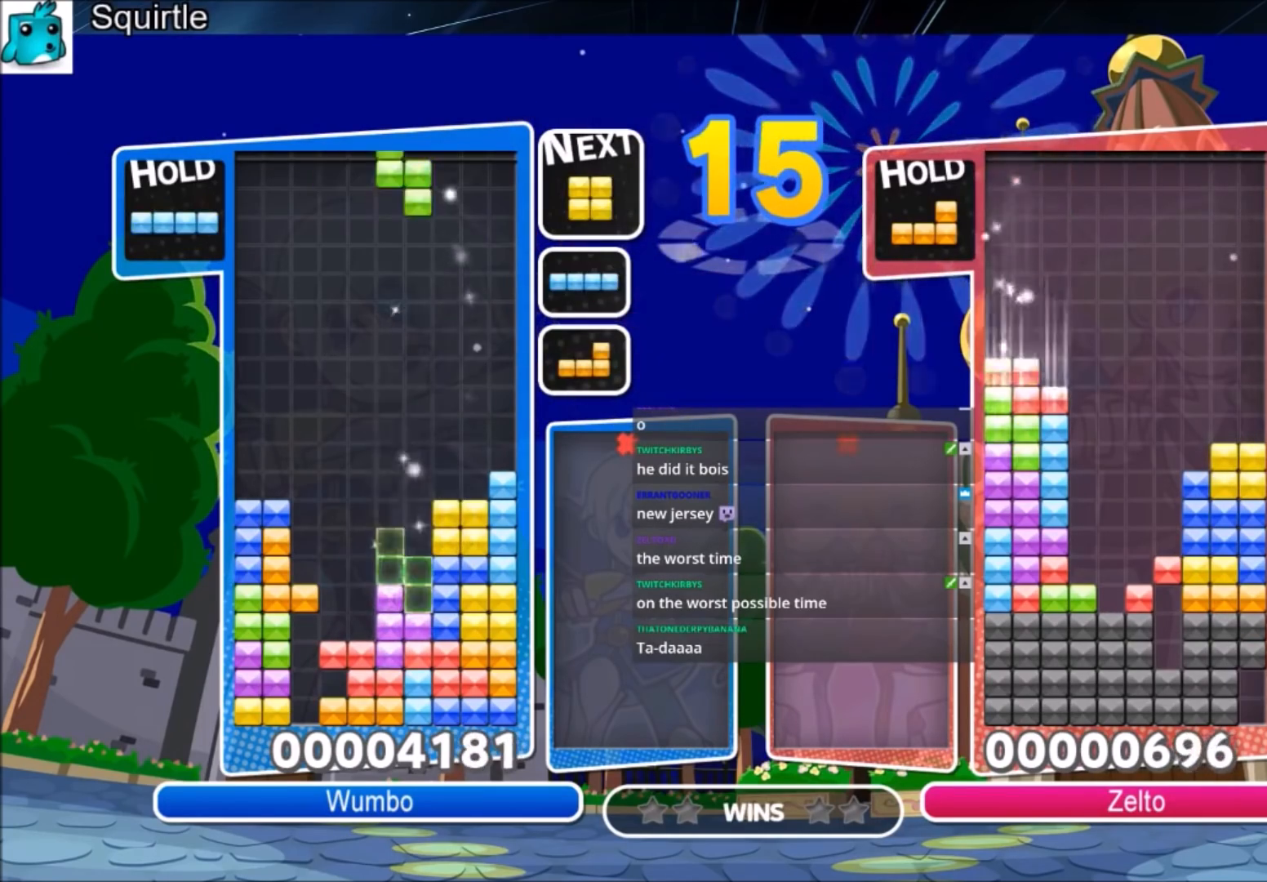
{"keys": ["down", "right", "x"], "events": [[100, "c", "up"], [100, "down", "down"], [100, "right", "up"], [134, "x", "up"], [200, "down", "up"], [334, "c", "down"], [334, "right", "down"], [434, "x", "down"], [467, "c", "up"], [467, "down", "down"]]}
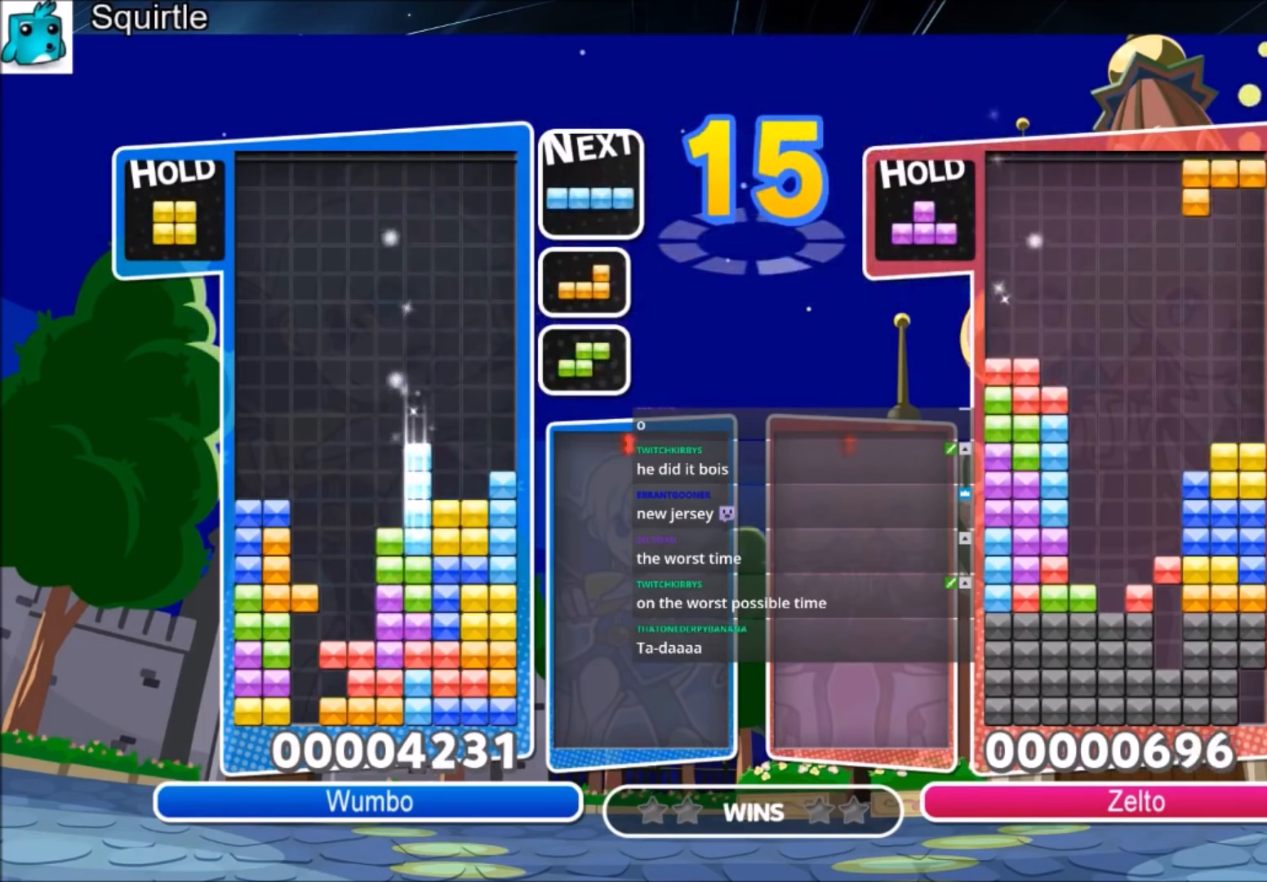
{"keys": ["down", "left"], "events": [[66, "down", "up"], [66, "x", "up"], [267, "c", "down"], [400, "c", "up"], [433, "left", "down"], [433, "right", "up"], [500, "down", "down"]]}
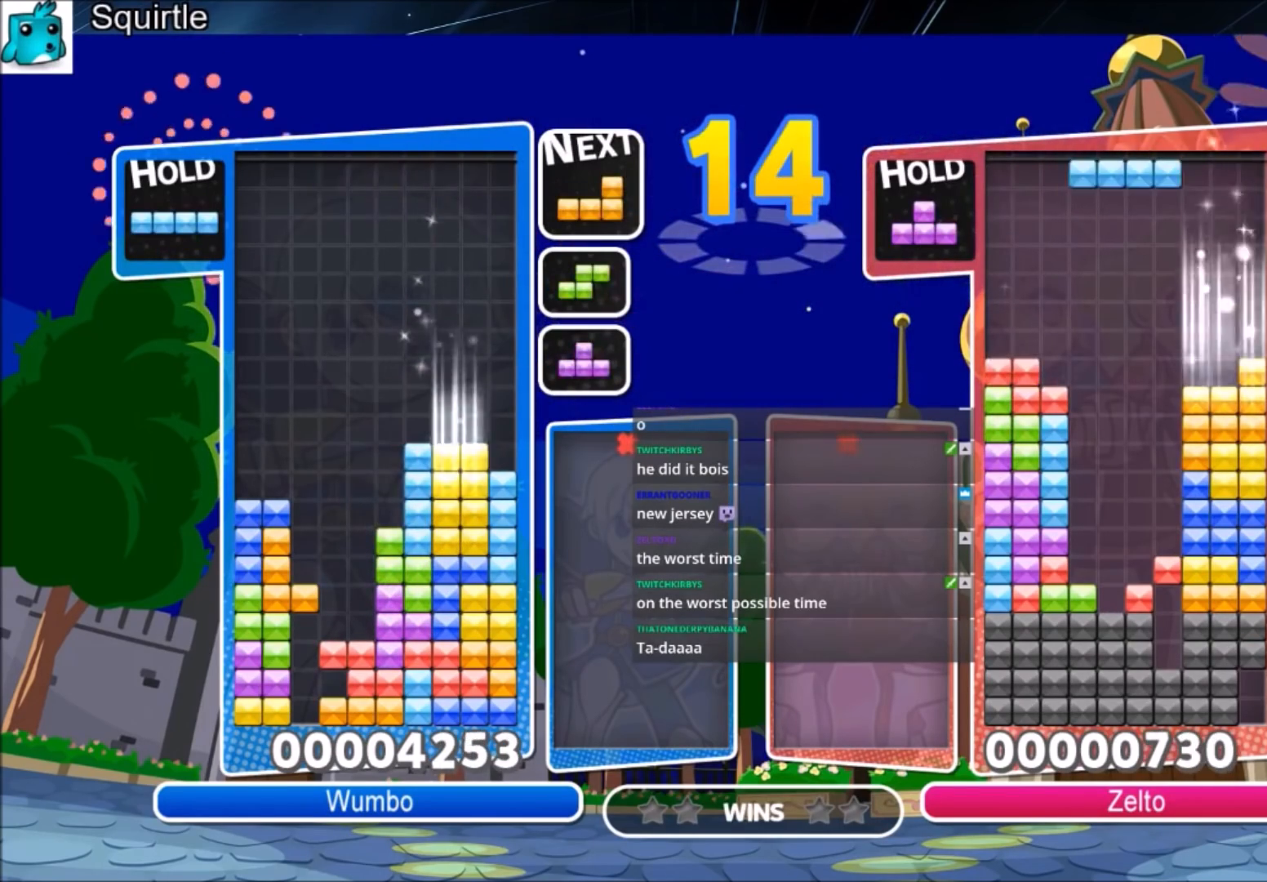
{"keys": ["left"], "events": [[34, "right", "down"], [100, "left", "up"], [134, "down", "up"], [167, "c", "down"], [300, "x", "down"], [401, "c", "up"], [401, "down", "down"], [467, "left", "down"], [467, "right", "up"], [467, "x", "up"], [501, "down", "up"]]}
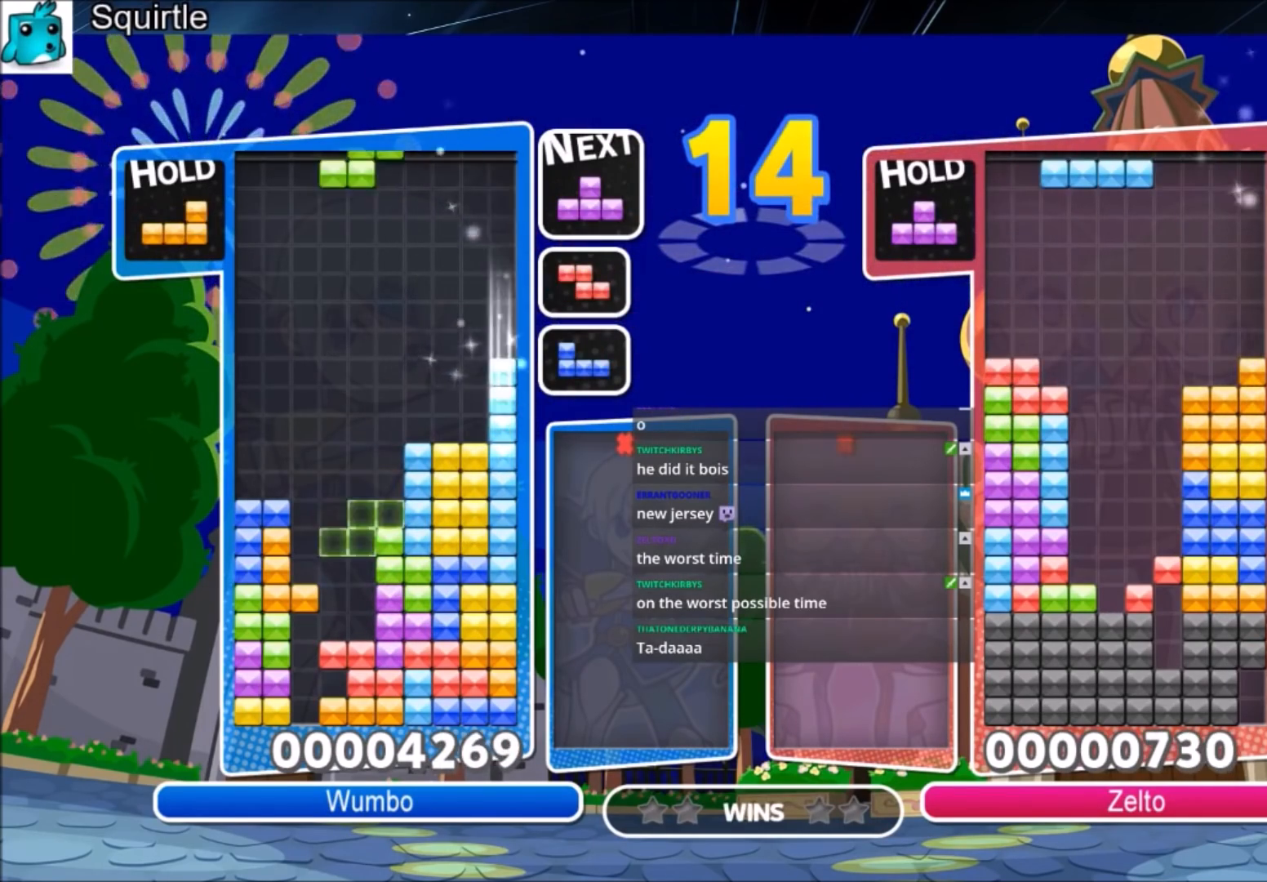
{"keys": [], "events": [[133, "c", "down"], [233, "x", "down"], [333, "c", "up"], [333, "down", "down"], [367, "left", "up"], [367, "x", "up"], [433, "down", "up"]]}
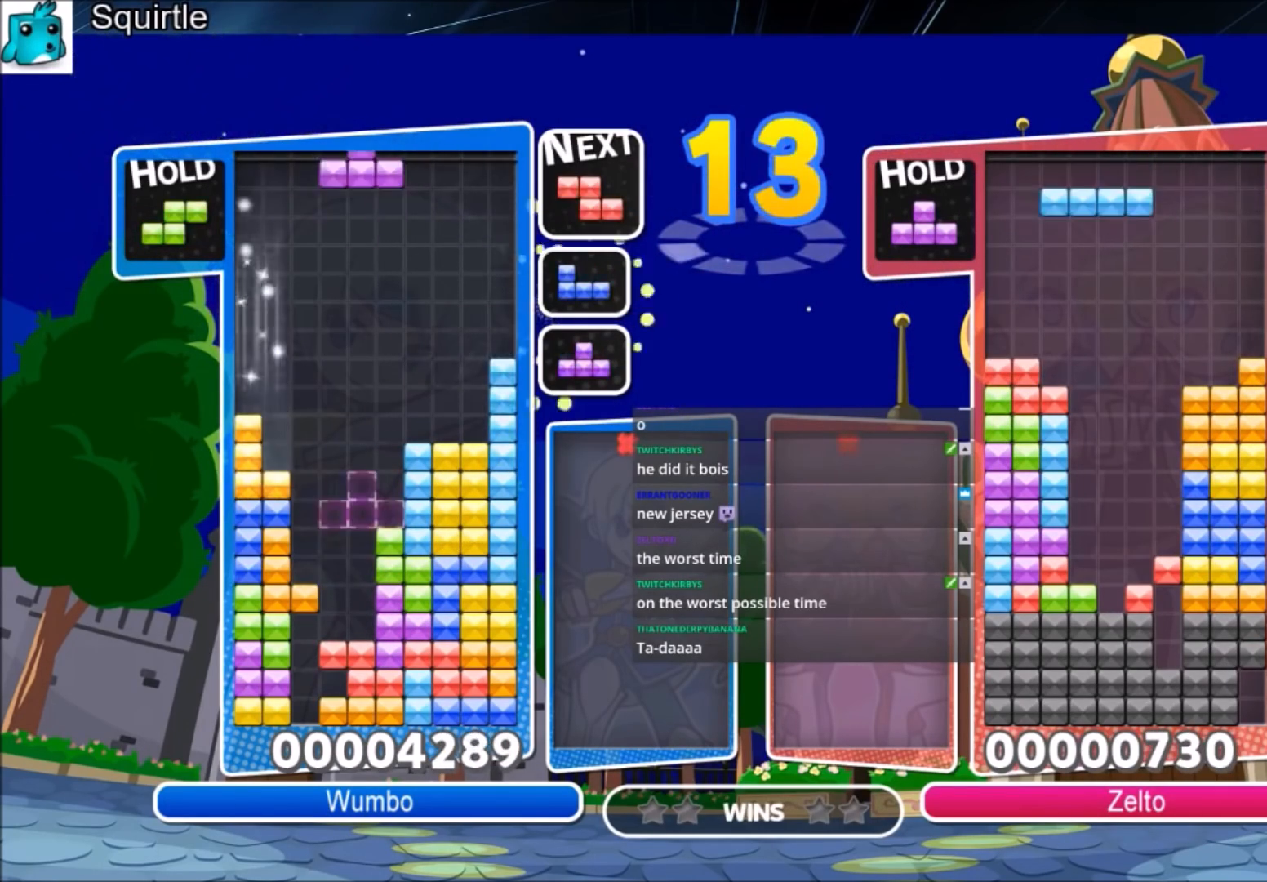
{"keys": ["up"], "events": [[33, "up", "down"], [33, "z", "down"], [200, "z", "up"]]}
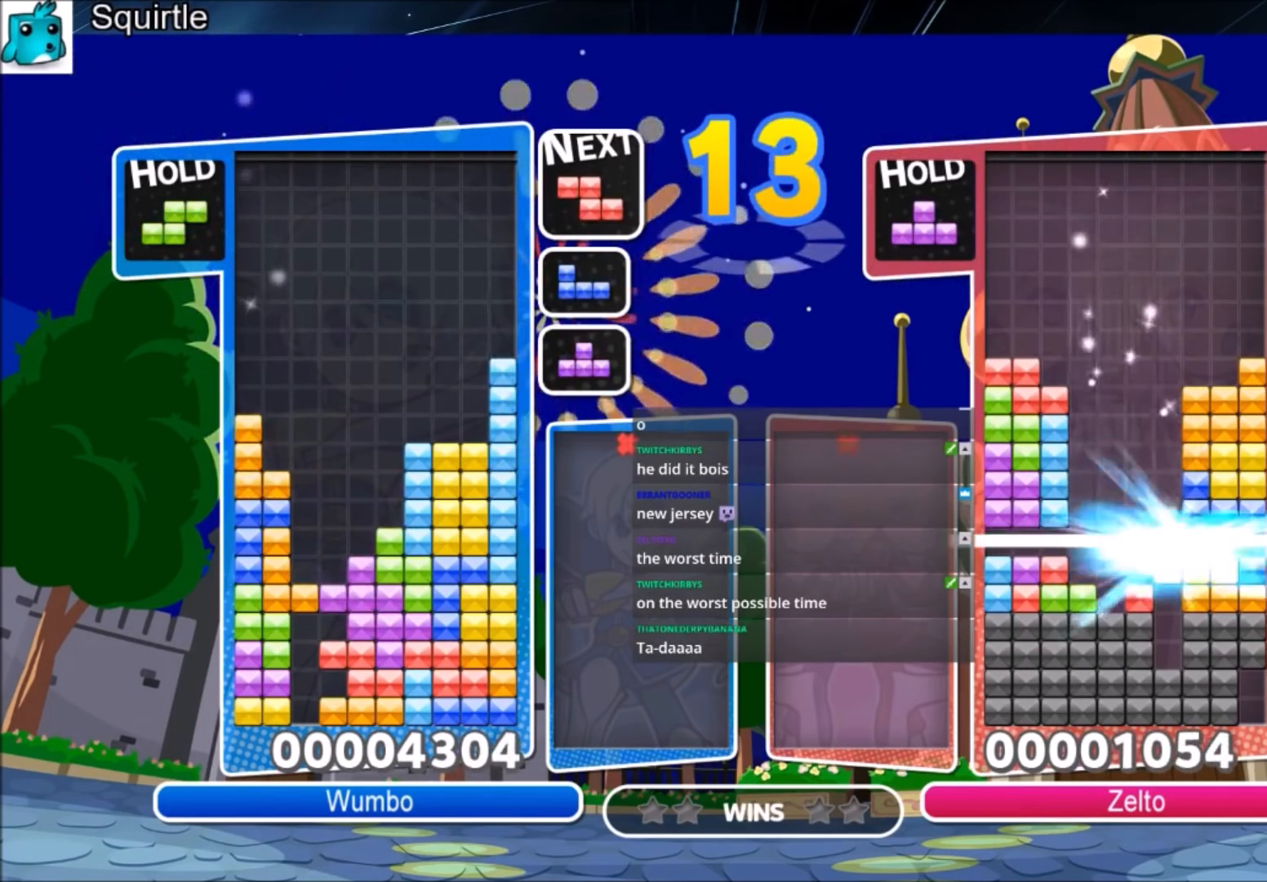
{"keys": ["down"], "events": [[66, "x", "down"], [133, "x", "up"], [233, "up", "up"], [233, "x", "down"], [300, "down", "down"], [467, "down", "up"], [467, "x", "up"], [500, "down", "down"]]}
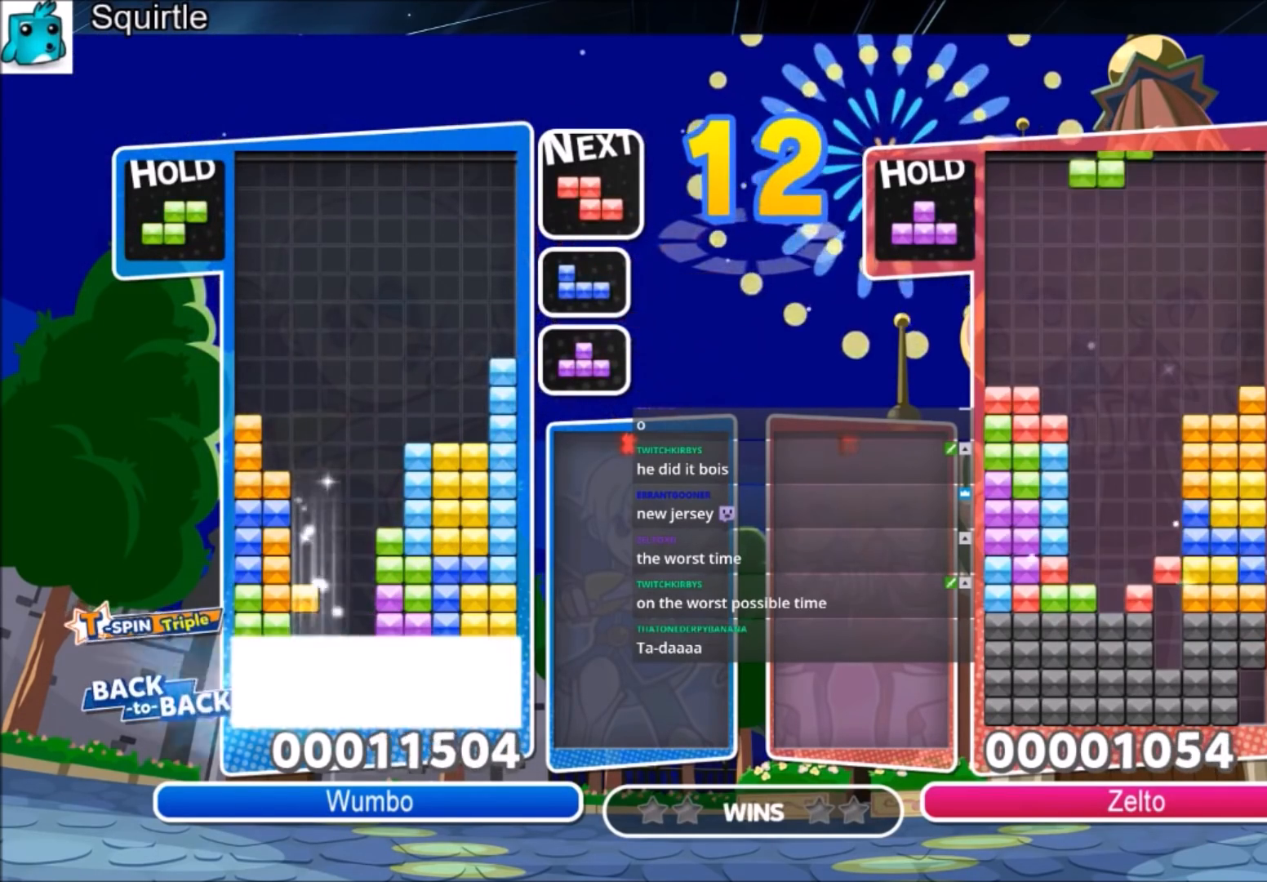
{"keys": [], "events": [[134, "down", "up"], [200, "down", "down"], [434, "down", "up"]]}
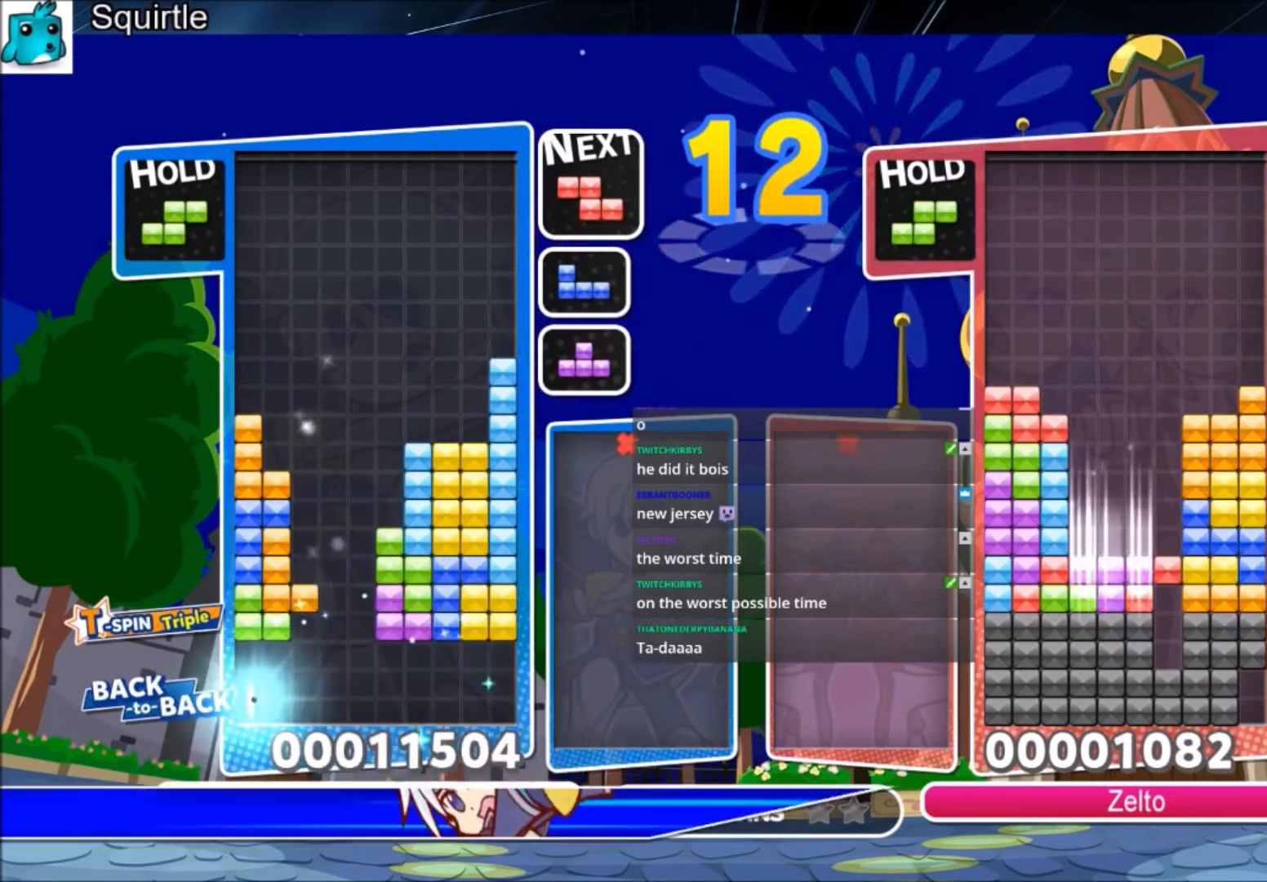
{"keys": ["right", "x"], "events": [[333, "right", "down"], [500, "x", "down"]]}
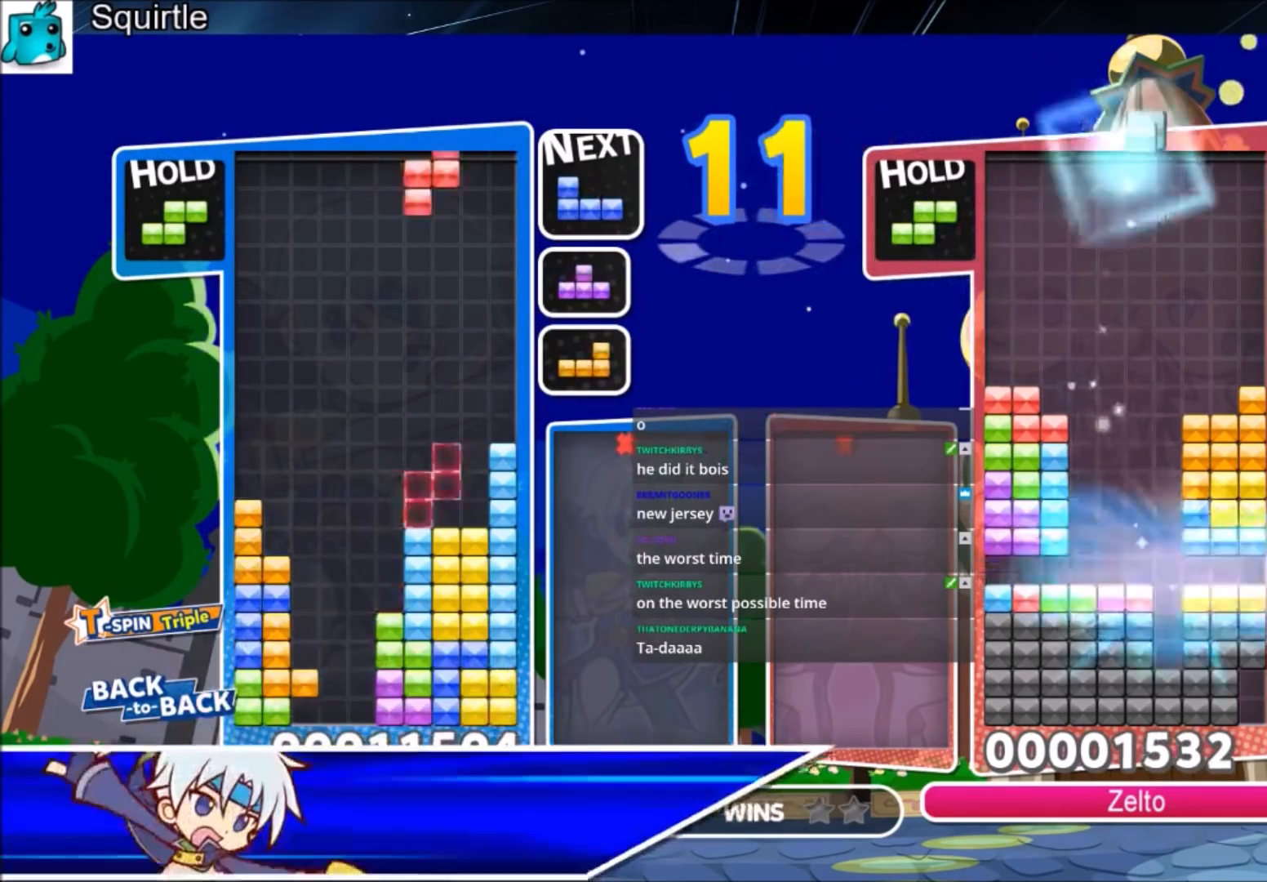
{"keys": ["up", "z"], "events": [[167, "right", "up"], [234, "down", "down"], [234, "x", "up"], [334, "down", "up"], [367, "z", "down"], [401, "up", "down"]]}